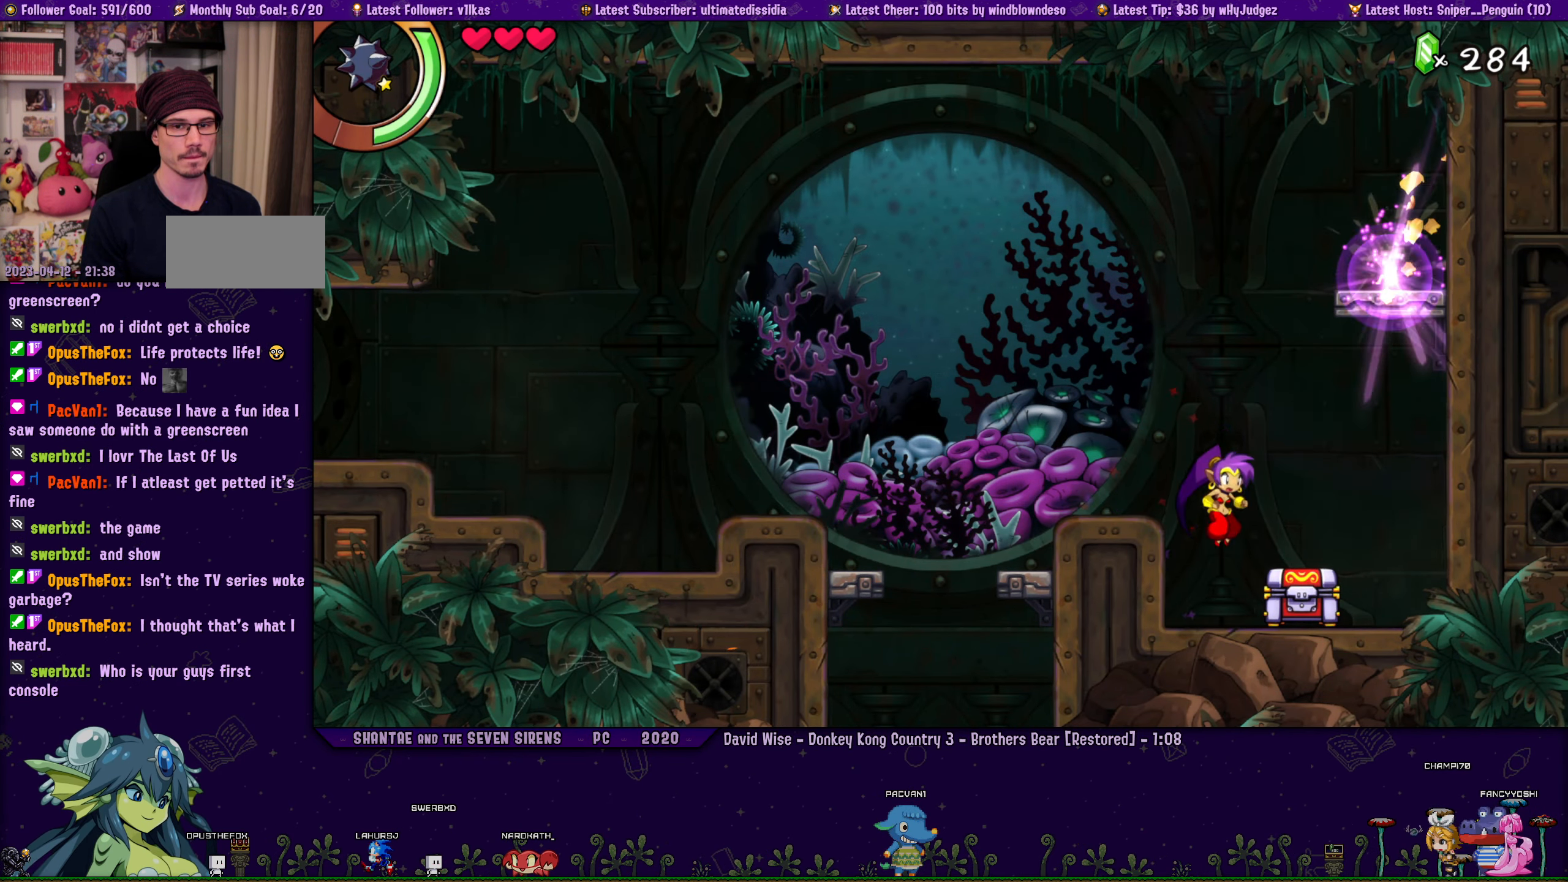
Gameplay with a controller (PlayStation layout); each line is a JSON object with the inputs held at the frame after it. "button_events" lists button changes between this image and that frame as [ms after this image, input, new state], when the widget could be followed in between (sticks are given only as held states). Not read: R3 right_stick.
{"buttons": ["CROSS", "R1", "DPAD_LEFT"], "left_stick": "center", "button_events": [[50, "DPAD_LEFT", "up"], [183, "CROSS", "down"], [267, "DPAD_LEFT", "down"], [400, "R1", "down"]]}
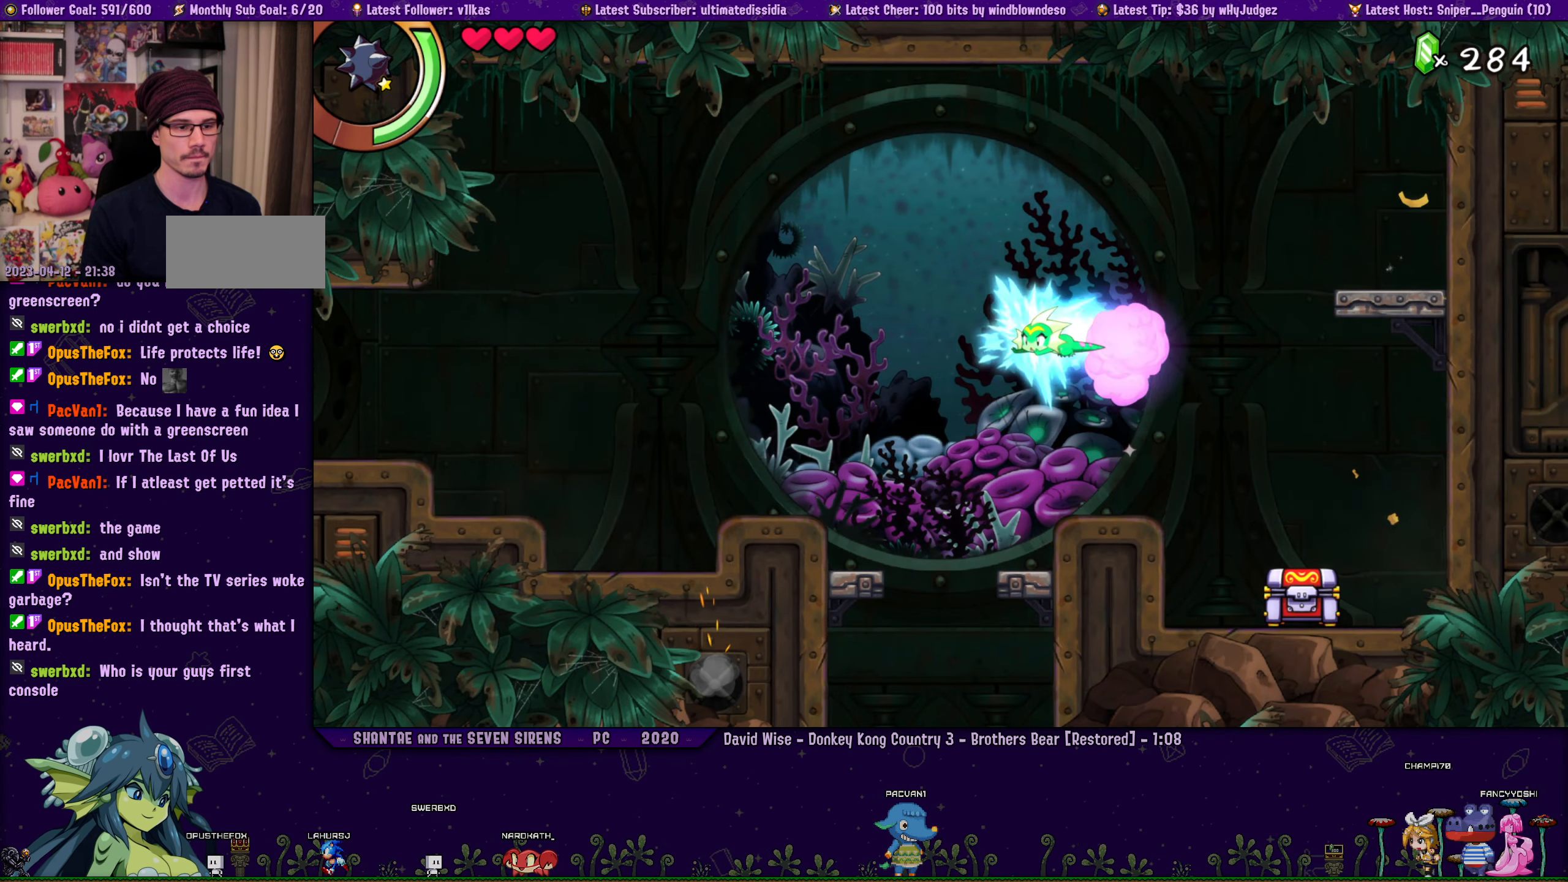
{"buttons": ["DPAD_LEFT"], "left_stick": "center", "button_events": [[283, "CROSS", "up"], [300, "R1", "up"]]}
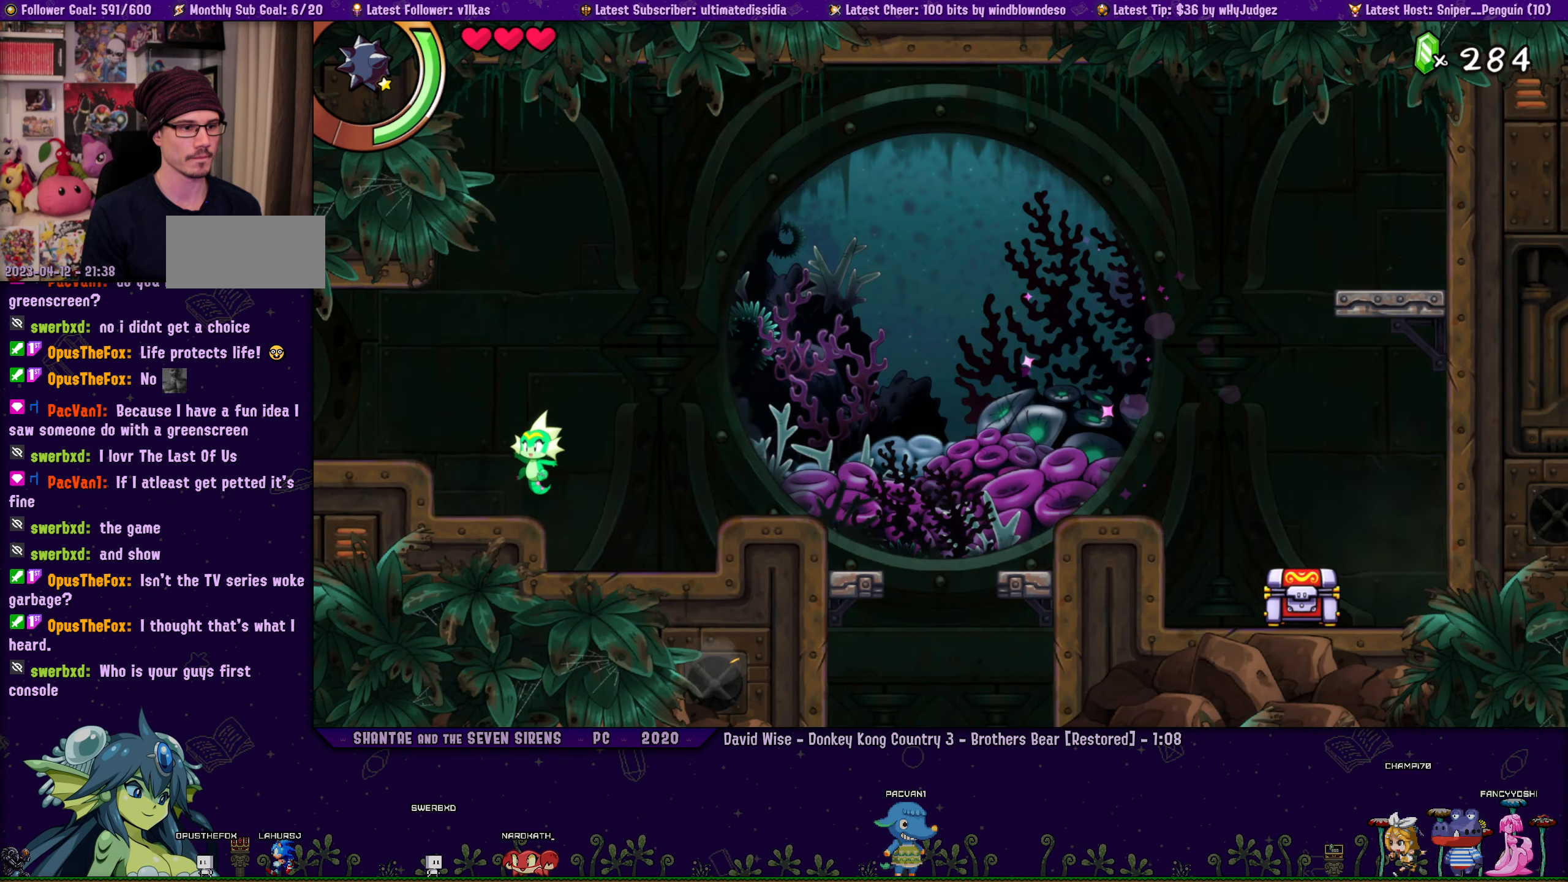
{"buttons": ["CROSS", "R1", "DPAD_LEFT"], "left_stick": "center", "button_events": [[67, "CROSS", "down"], [117, "R1", "down"]]}
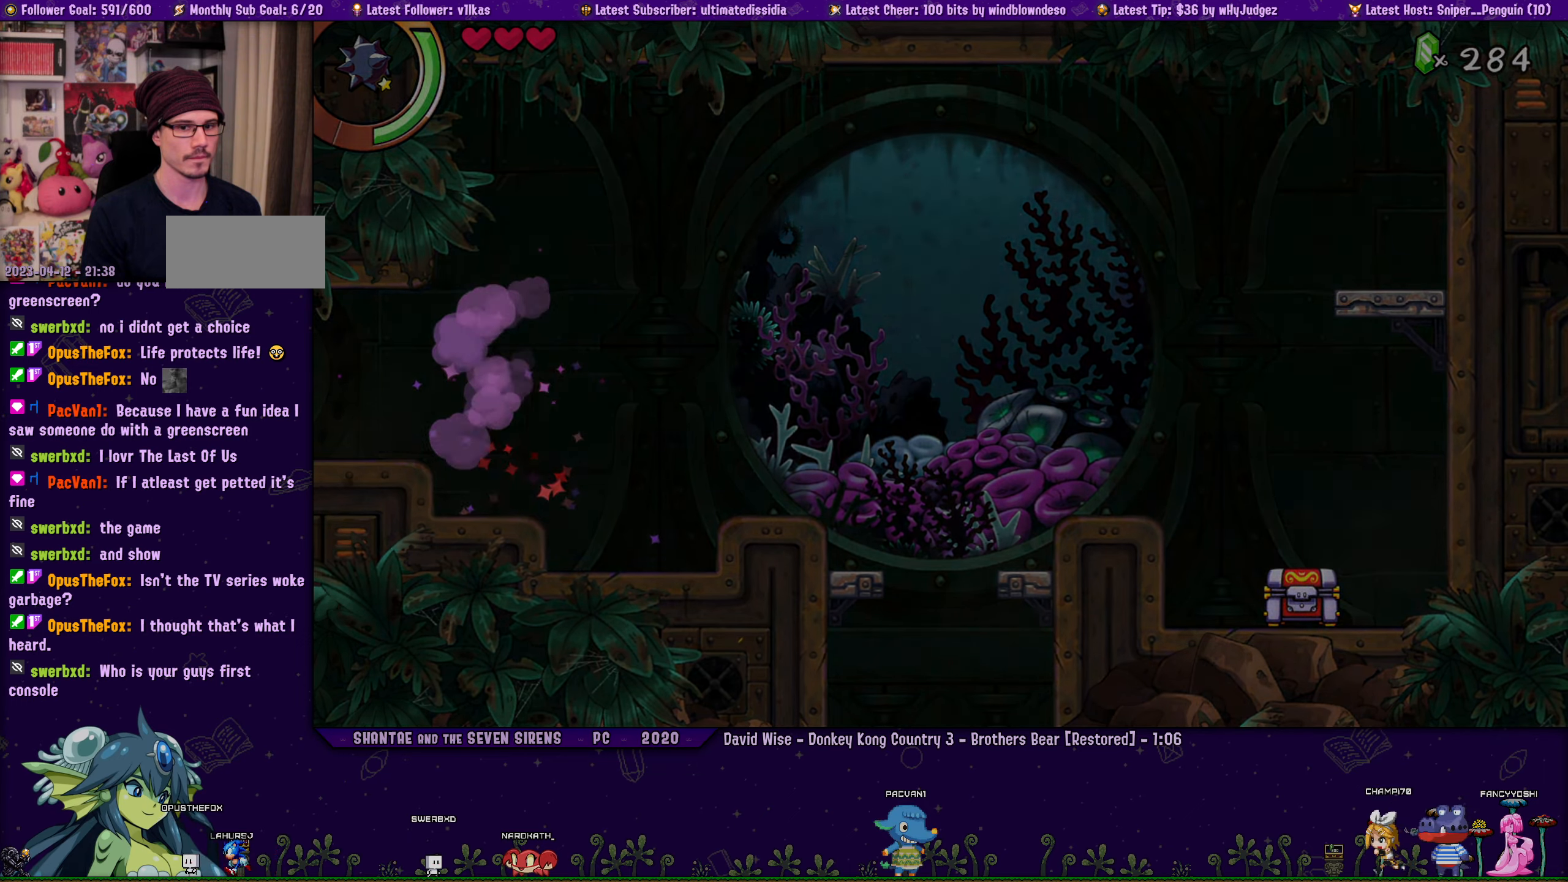
{"buttons": ["R1", "DPAD_LEFT"], "left_stick": "center", "button_events": [[67, "R1", "up"], [84, "CROSS", "up"], [434, "R1", "down"]]}
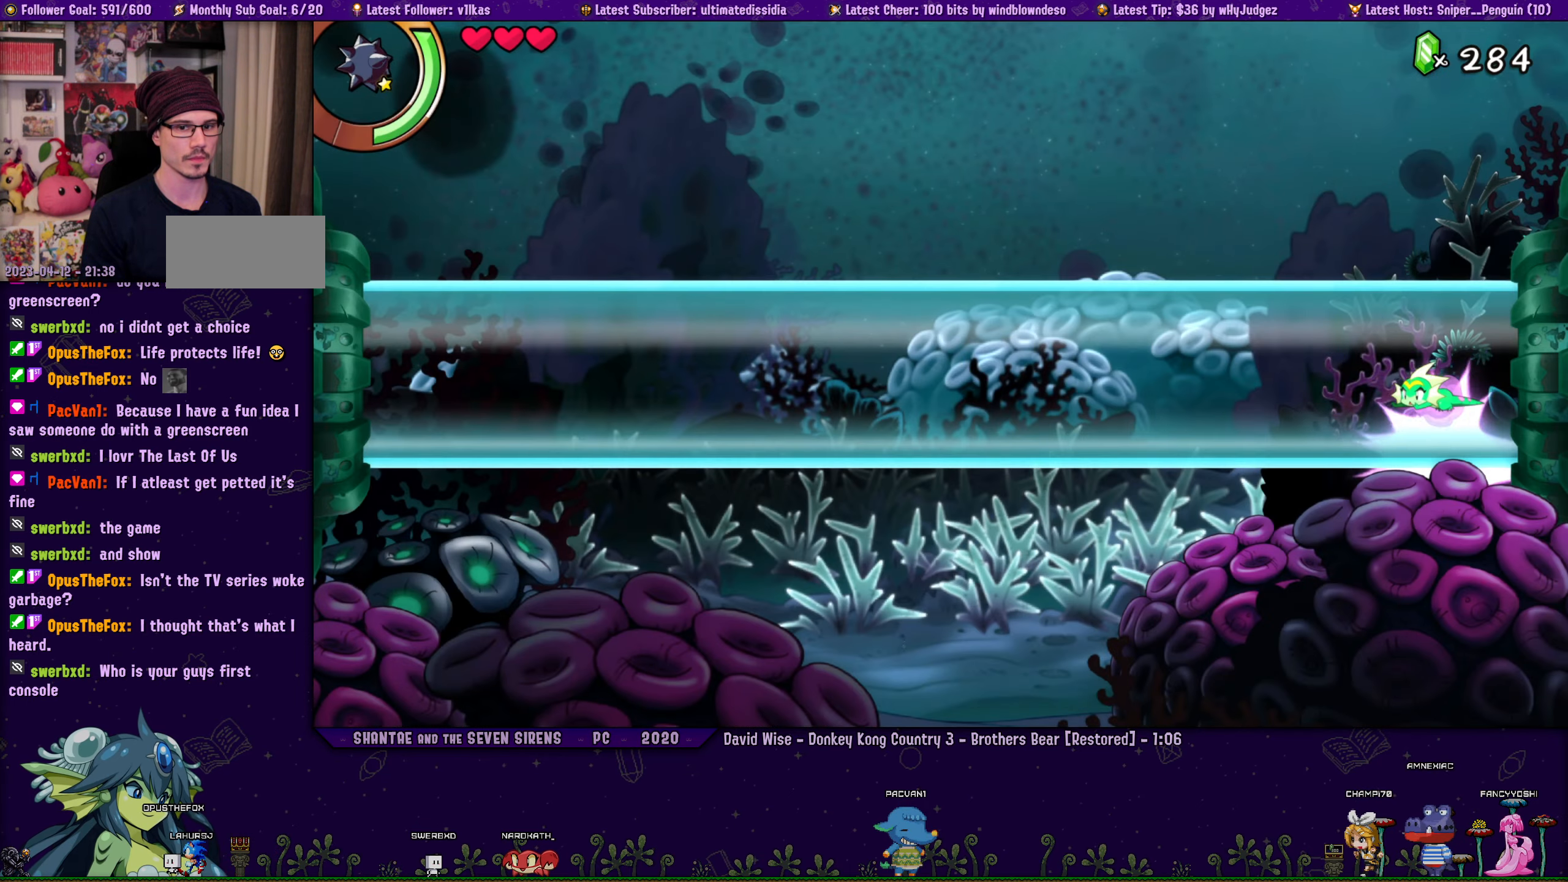
{"buttons": ["DPAD_LEFT"], "left_stick": "center", "button_events": [[284, "R1", "up"]]}
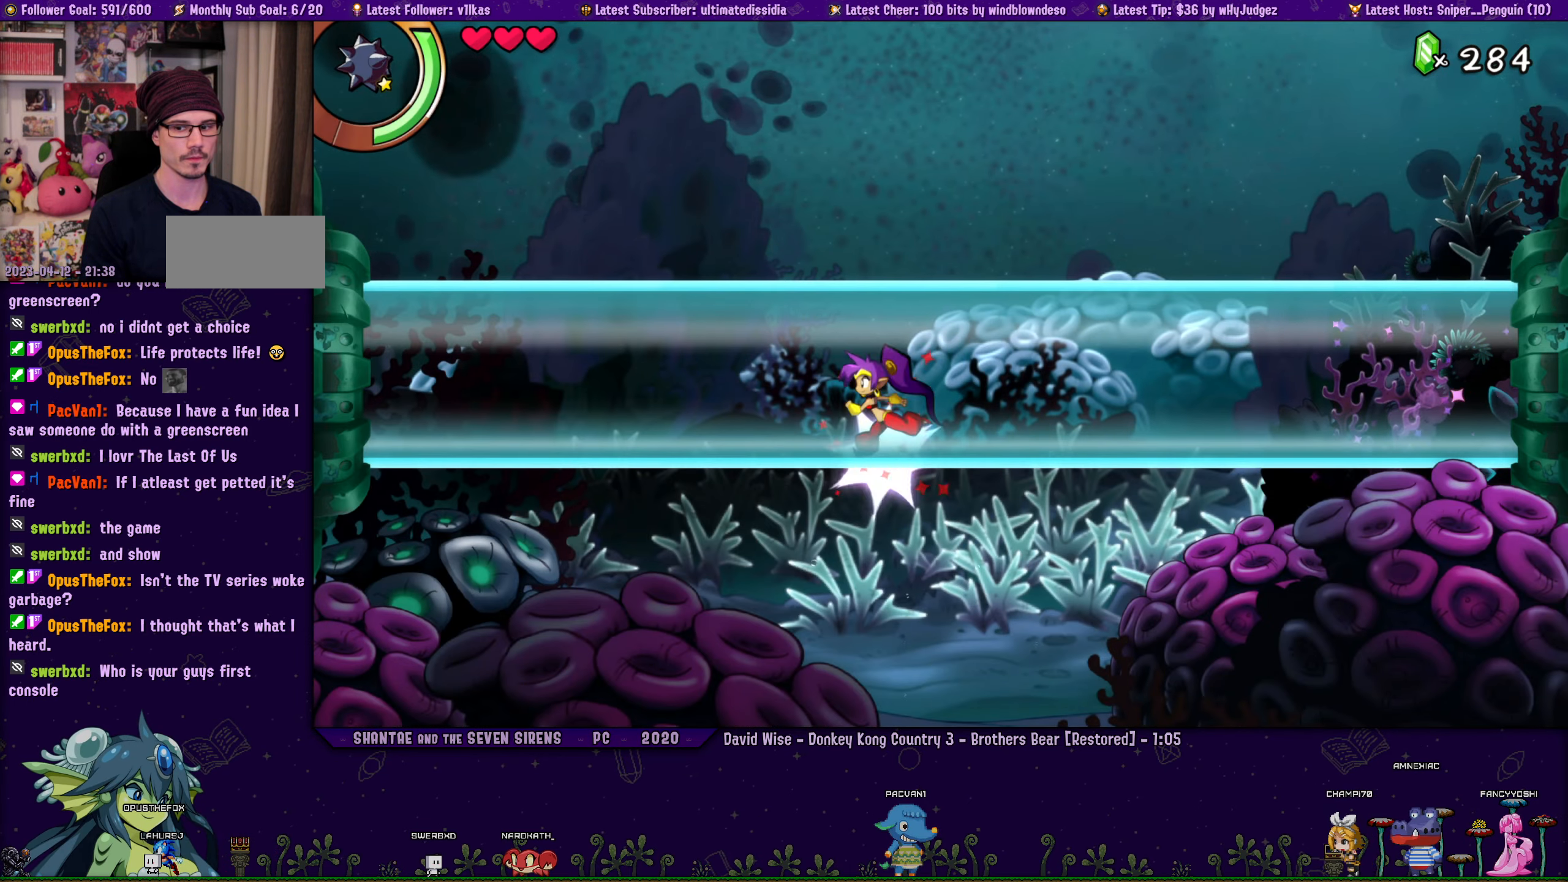
{"buttons": ["DPAD_LEFT"], "left_stick": "center", "button_events": [[34, "R1", "down"], [284, "R1", "up"]]}
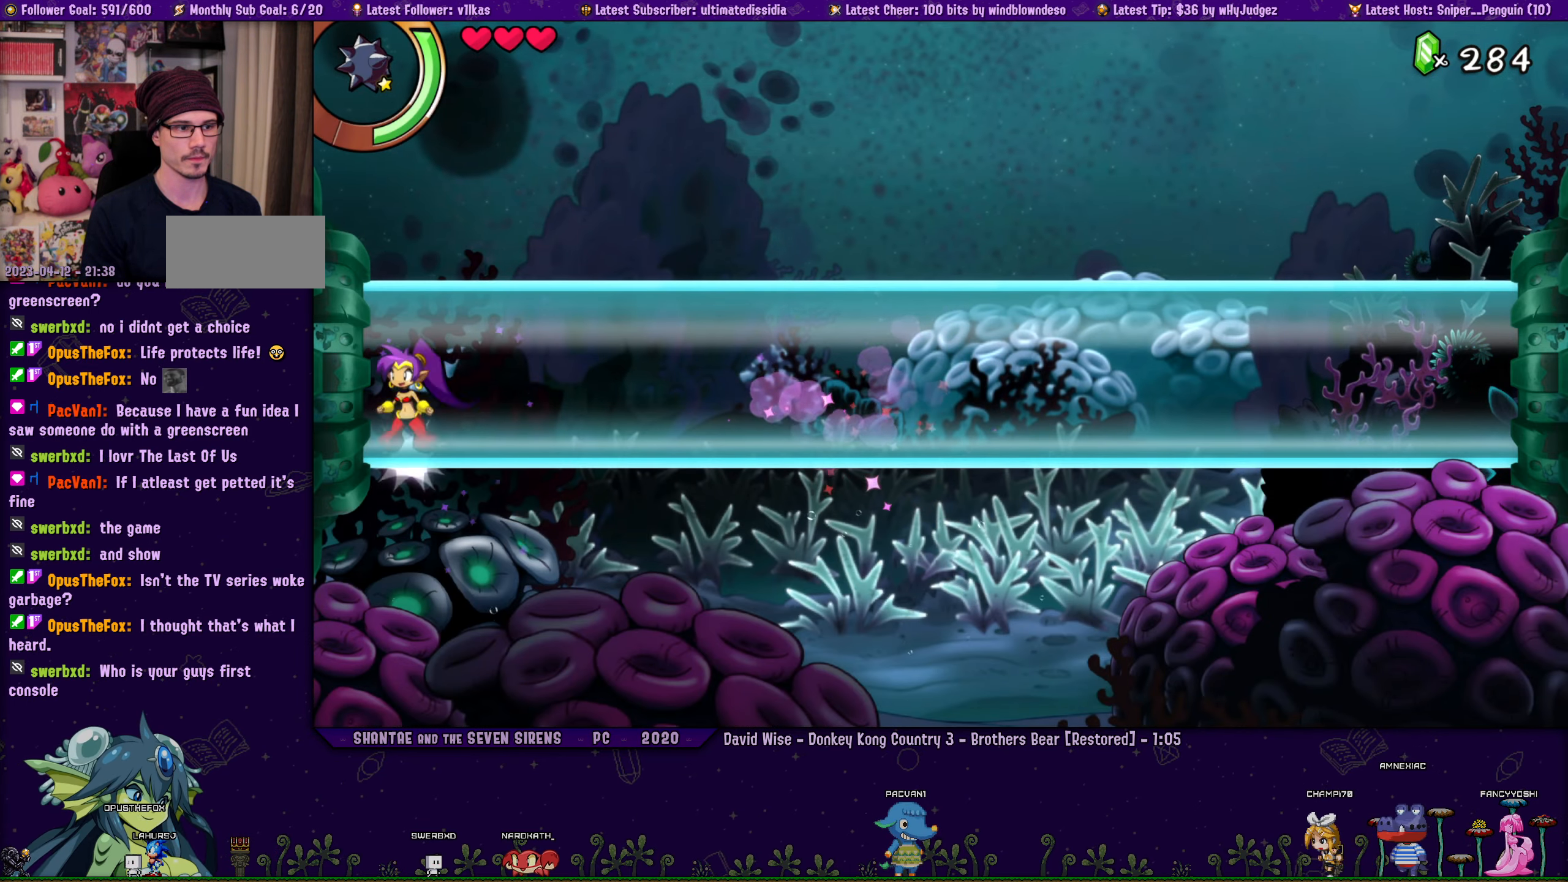
{"buttons": ["DPAD_LEFT"], "left_stick": "center", "button_events": [[34, "R1", "down"], [450, "R1", "up"]]}
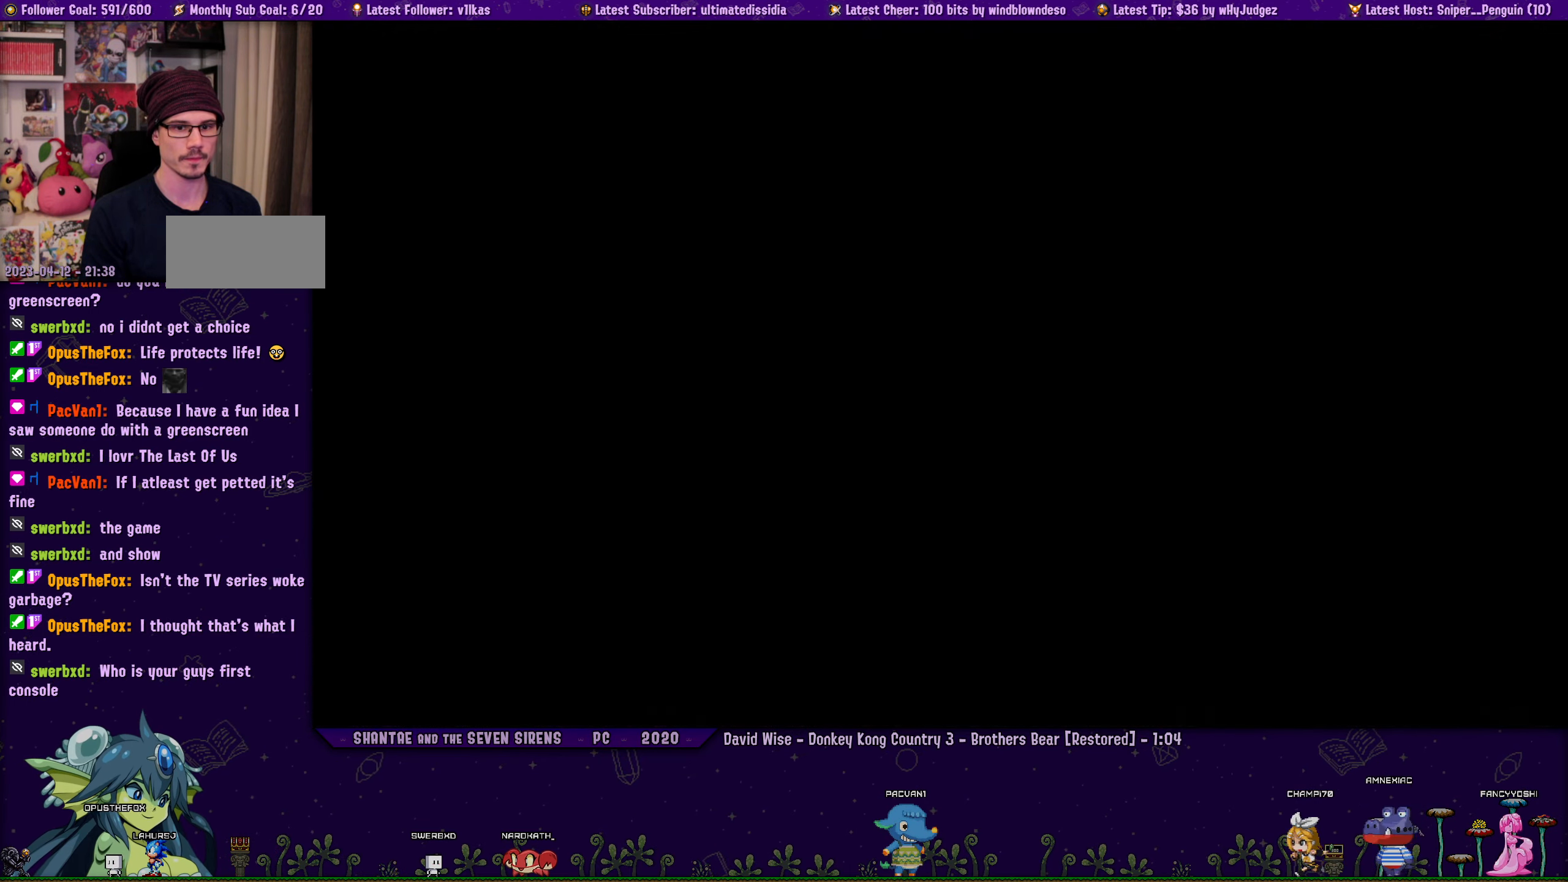
{"buttons": ["CROSS", "R1", "DPAD_LEFT"], "left_stick": "center", "button_events": [[217, "CROSS", "down"], [300, "R1", "down"]]}
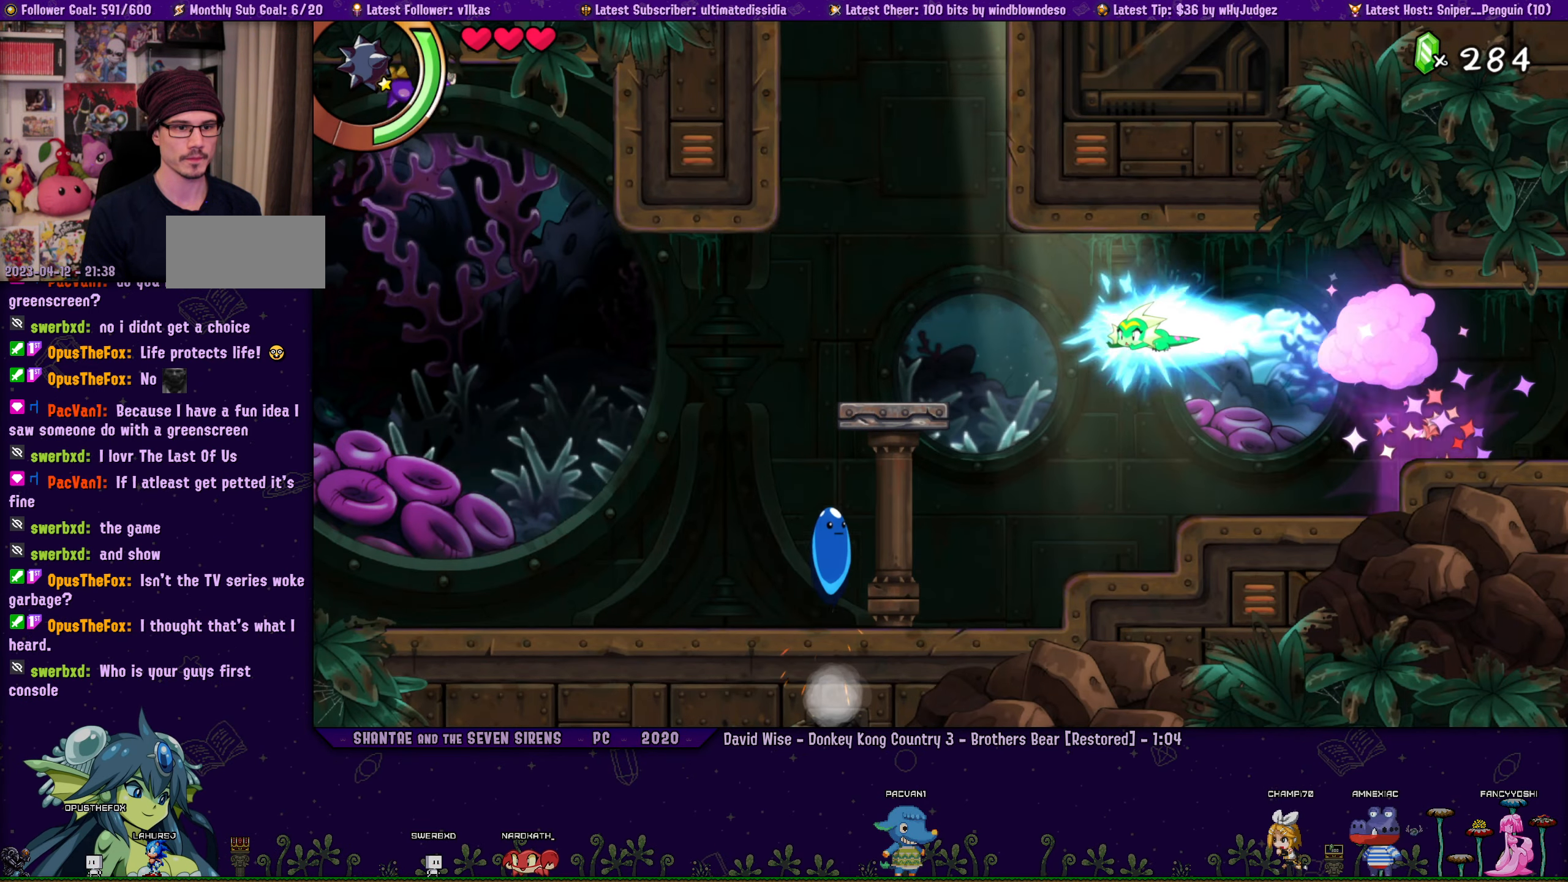
{"buttons": ["CROSS", "DPAD_UP", "DPAD_LEFT"], "left_stick": "center", "button_events": [[84, "CROSS", "up"], [100, "R1", "up"], [234, "DPAD_LEFT", "up"], [300, "DPAD_UP", "down"], [334, "CROSS", "down"], [484, "DPAD_LEFT", "down"]]}
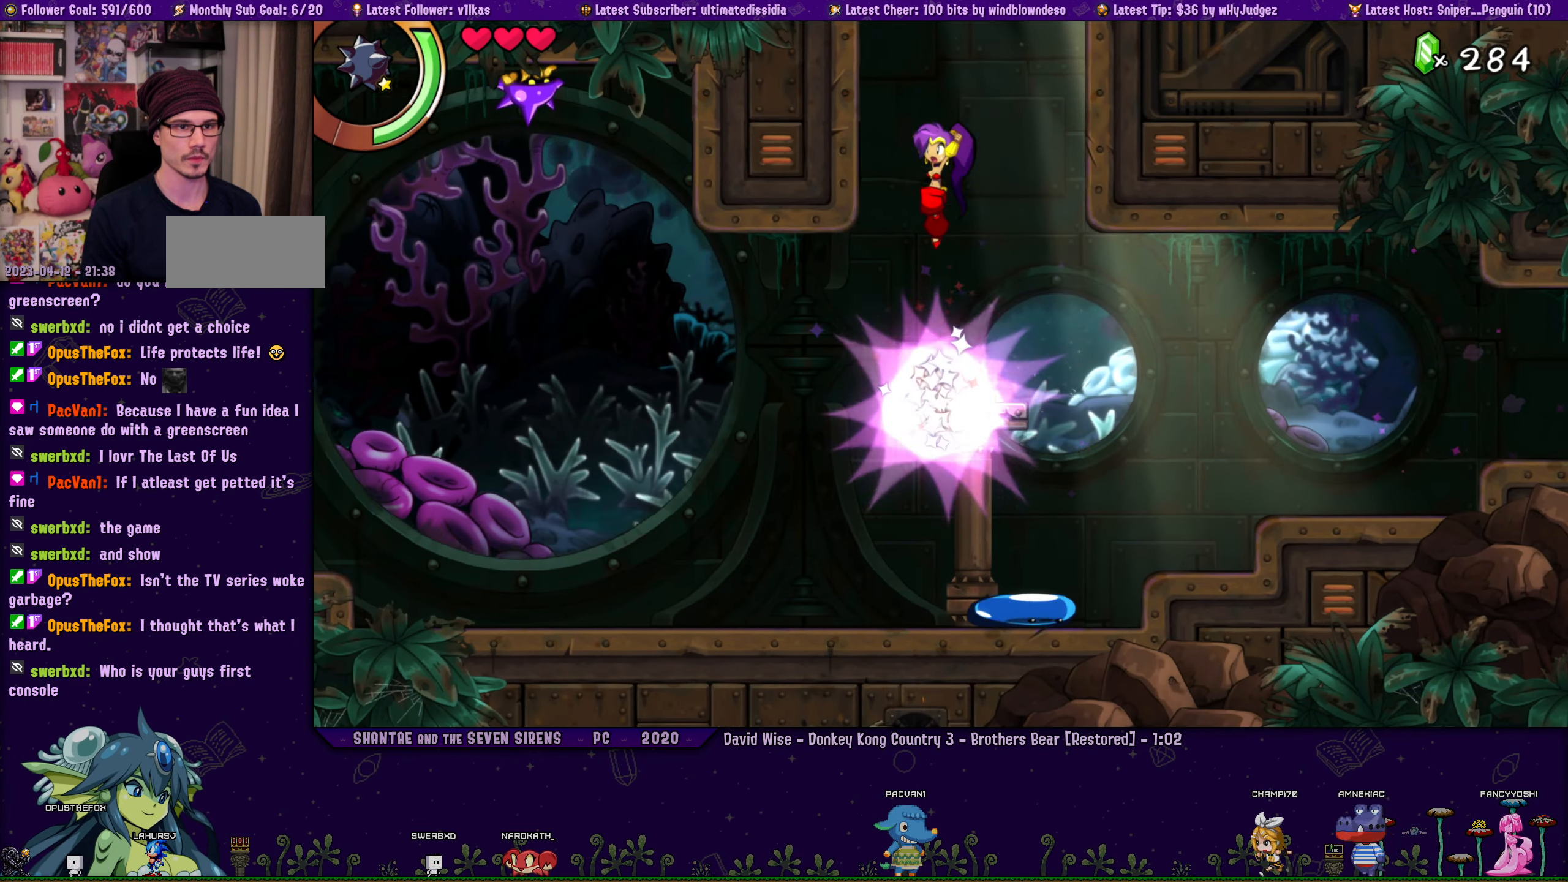
{"buttons": ["CROSS", "DPAD_UP", "DPAD_LEFT"], "left_stick": "center", "button_events": [[67, "R1", "down"], [150, "CROSS", "up"], [234, "R1", "up"], [267, "CROSS", "down"]]}
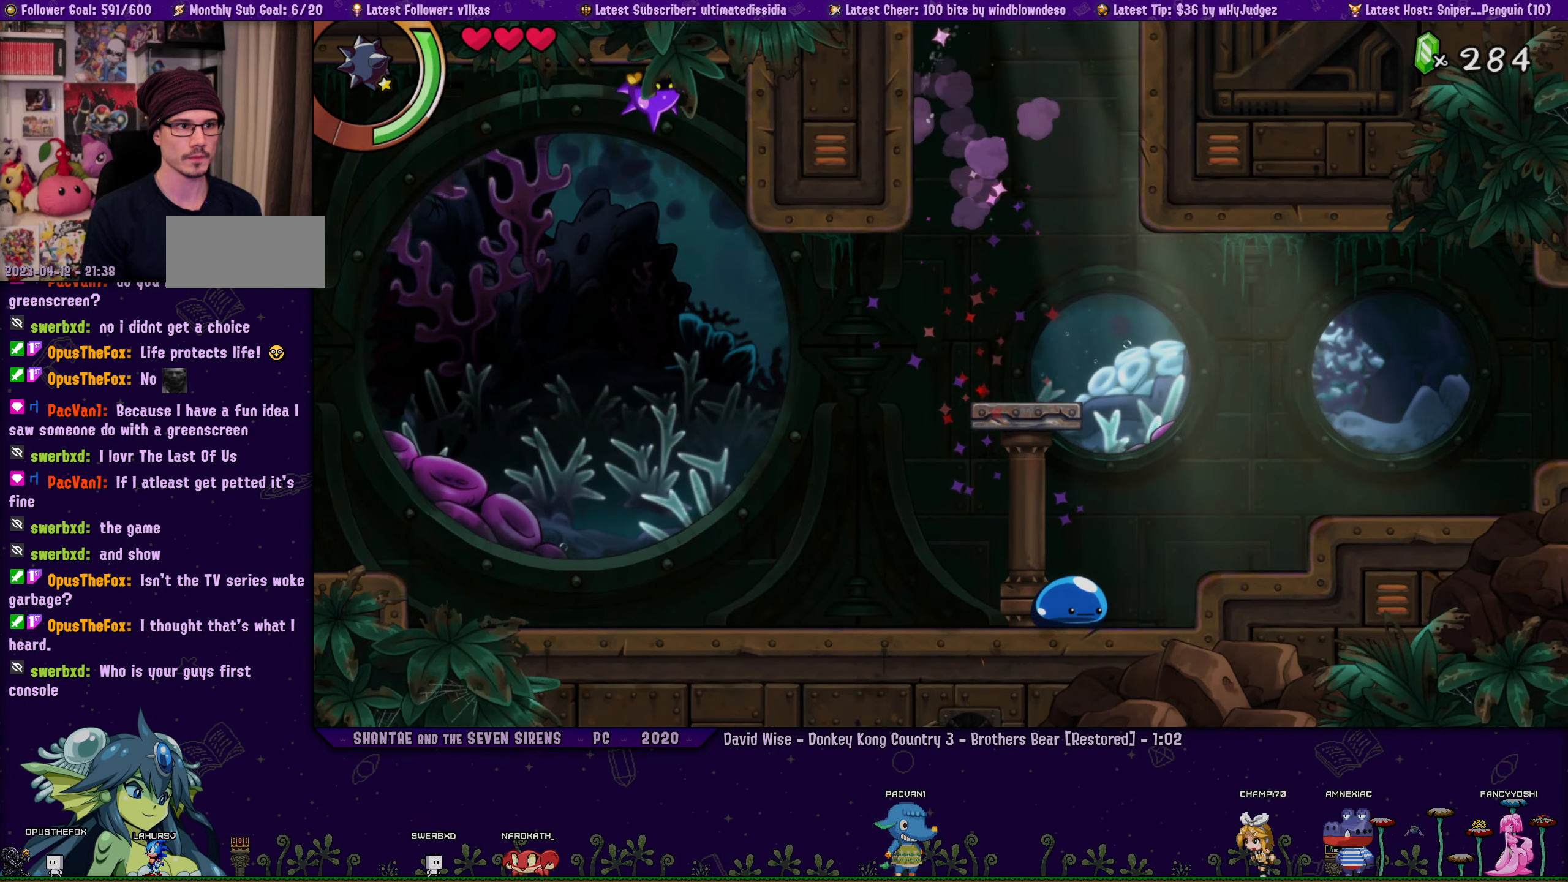
{"buttons": ["CROSS", "DPAD_UP", "DPAD_LEFT"], "left_stick": "center", "button_events": [[34, "CROSS", "up"], [167, "CROSS", "down"], [334, "CROSS", "up"], [450, "CROSS", "down"]]}
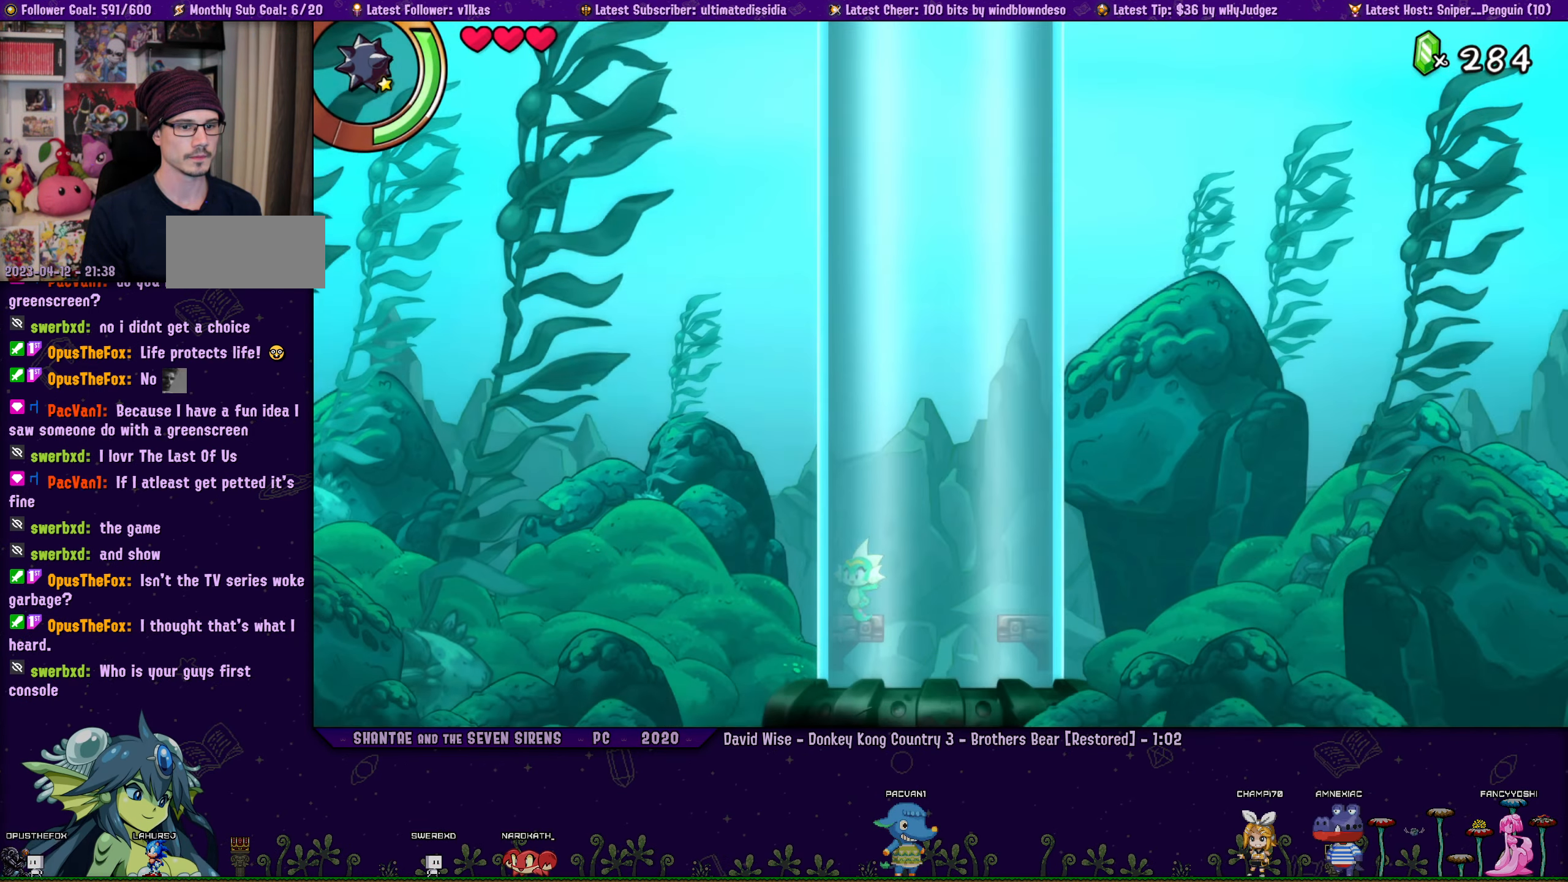
{"buttons": ["CROSS", "DPAD_UP", "DPAD_LEFT"], "left_stick": "center", "button_events": [[184, "CROSS", "up"], [284, "CROSS", "down"]]}
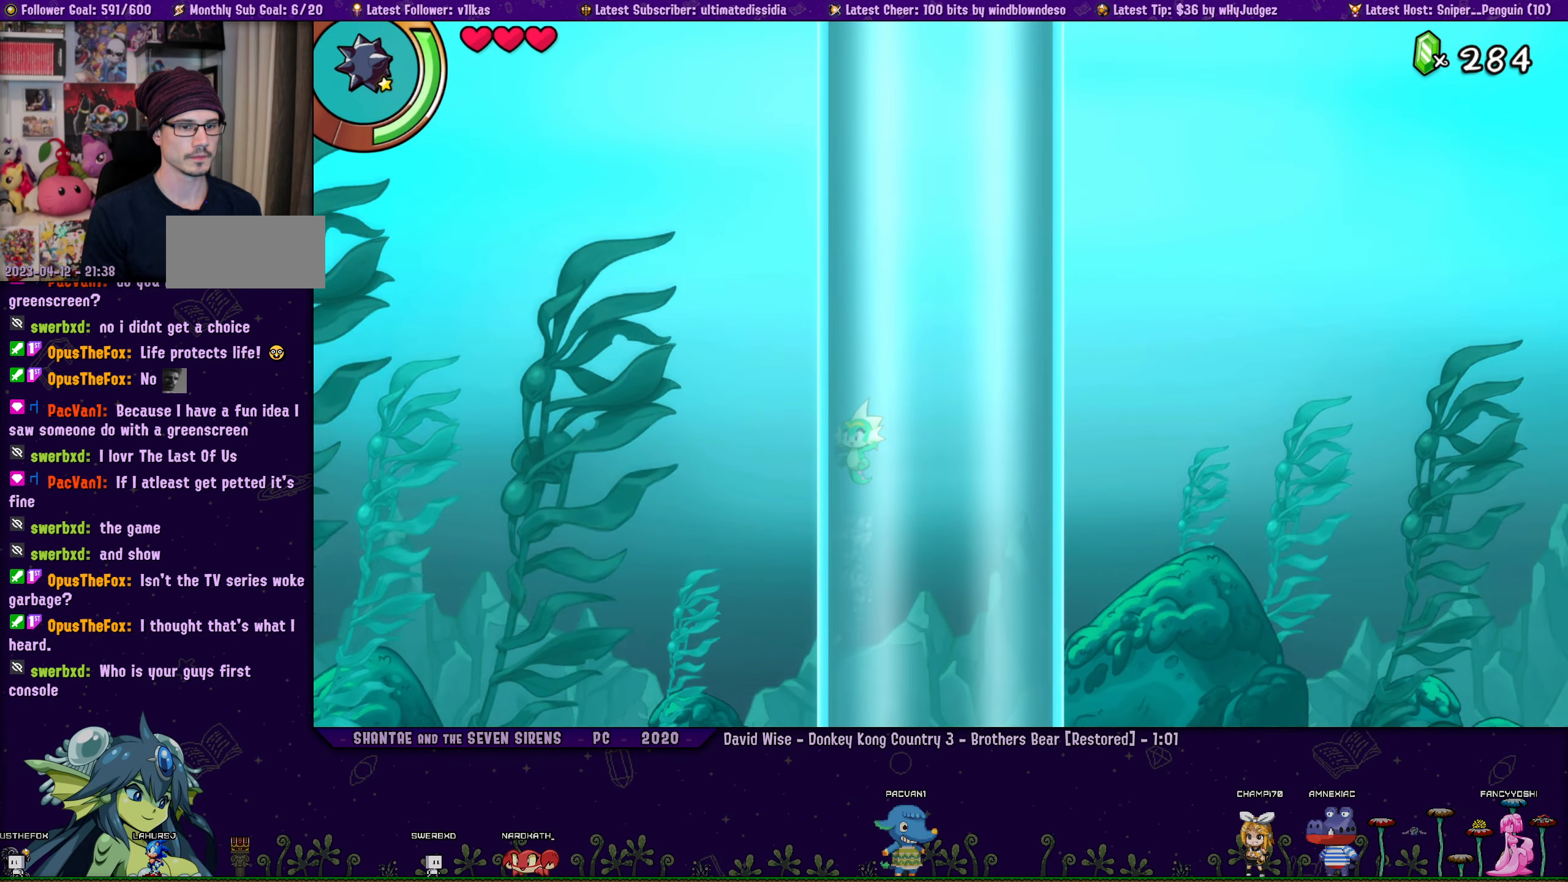
{"buttons": ["CROSS", "DPAD_UP", "DPAD_LEFT"], "left_stick": "center", "button_events": [[17, "CROSS", "up"], [100, "CROSS", "down"], [300, "CROSS", "up"], [400, "CROSS", "down"]]}
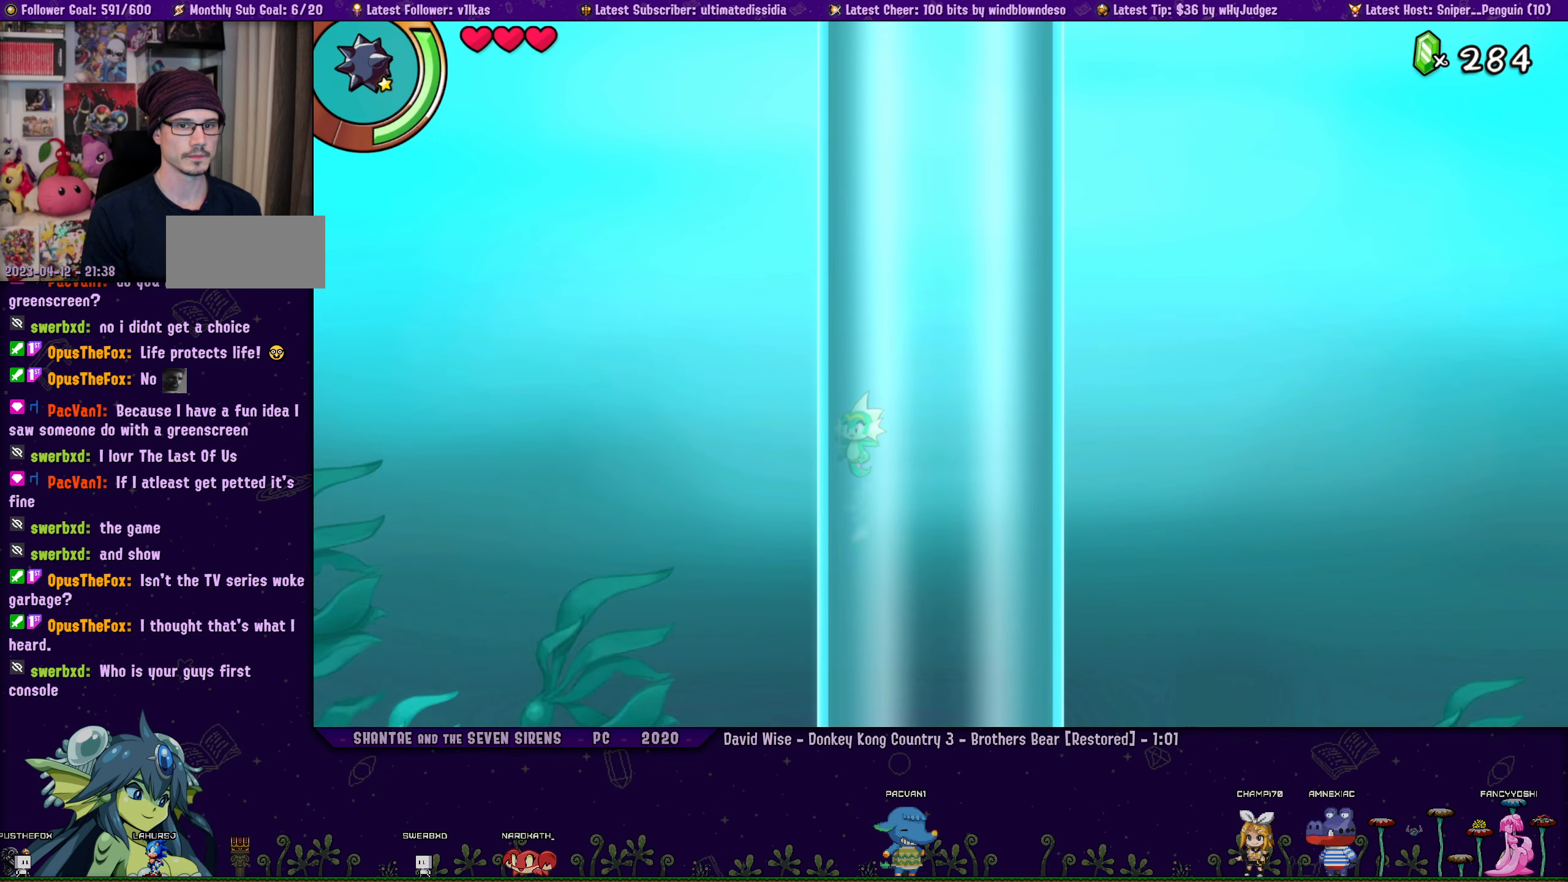
{"buttons": ["CROSS", "DPAD_UP", "DPAD_LEFT"], "left_stick": "center", "button_events": [[83, "CROSS", "up"], [183, "CROSS", "down"], [383, "CROSS", "up"], [483, "CROSS", "down"]]}
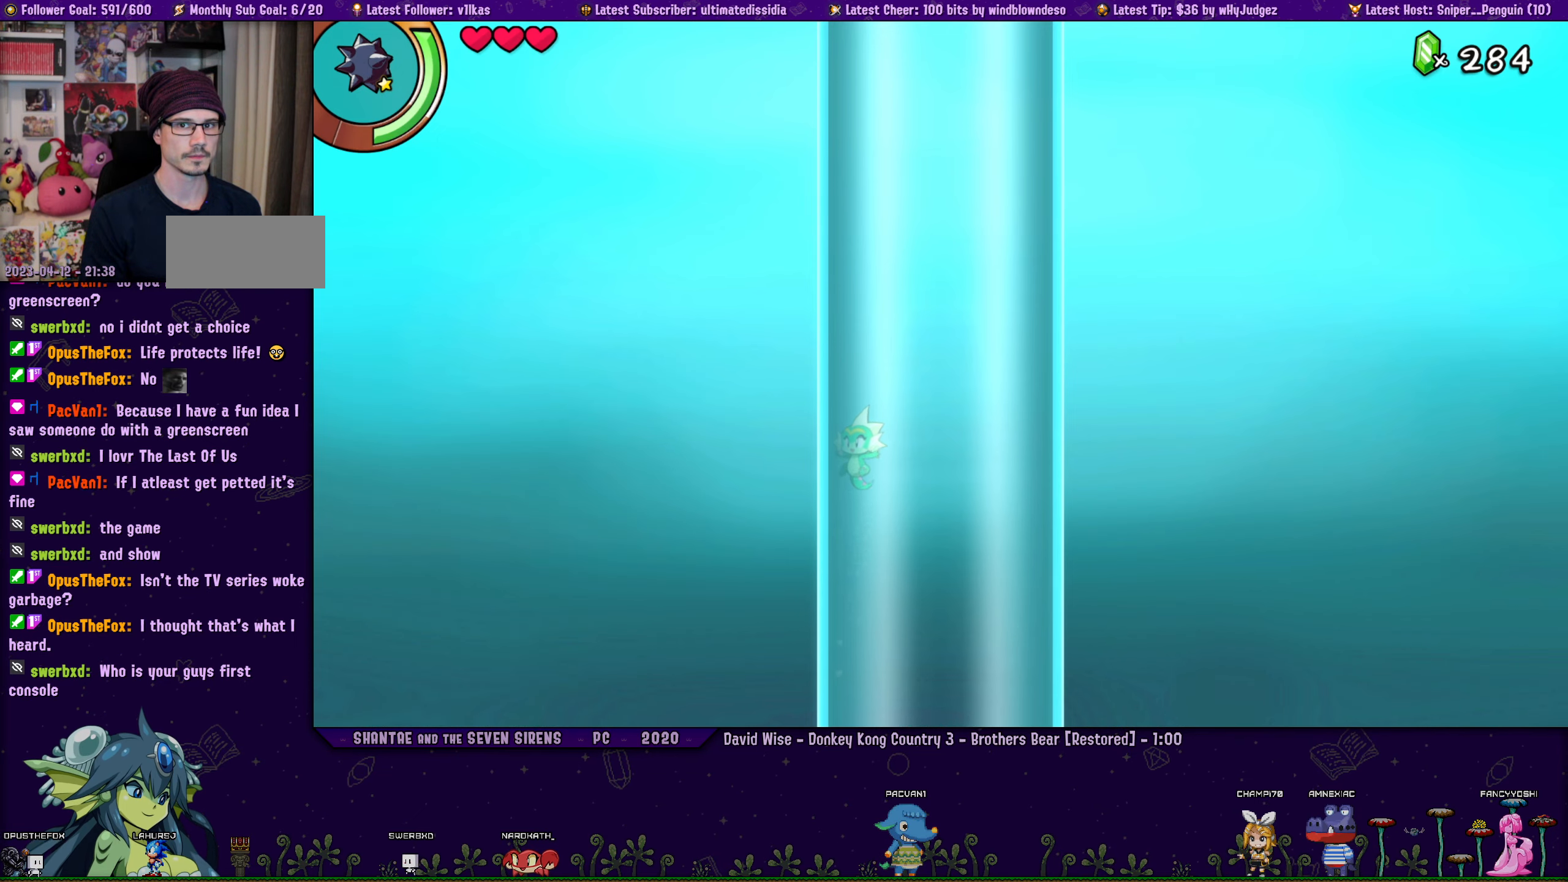
{"buttons": ["DPAD_UP", "DPAD_LEFT"], "left_stick": "center", "button_events": [[166, "CROSS", "up"], [250, "CROSS", "down"], [450, "CROSS", "up"]]}
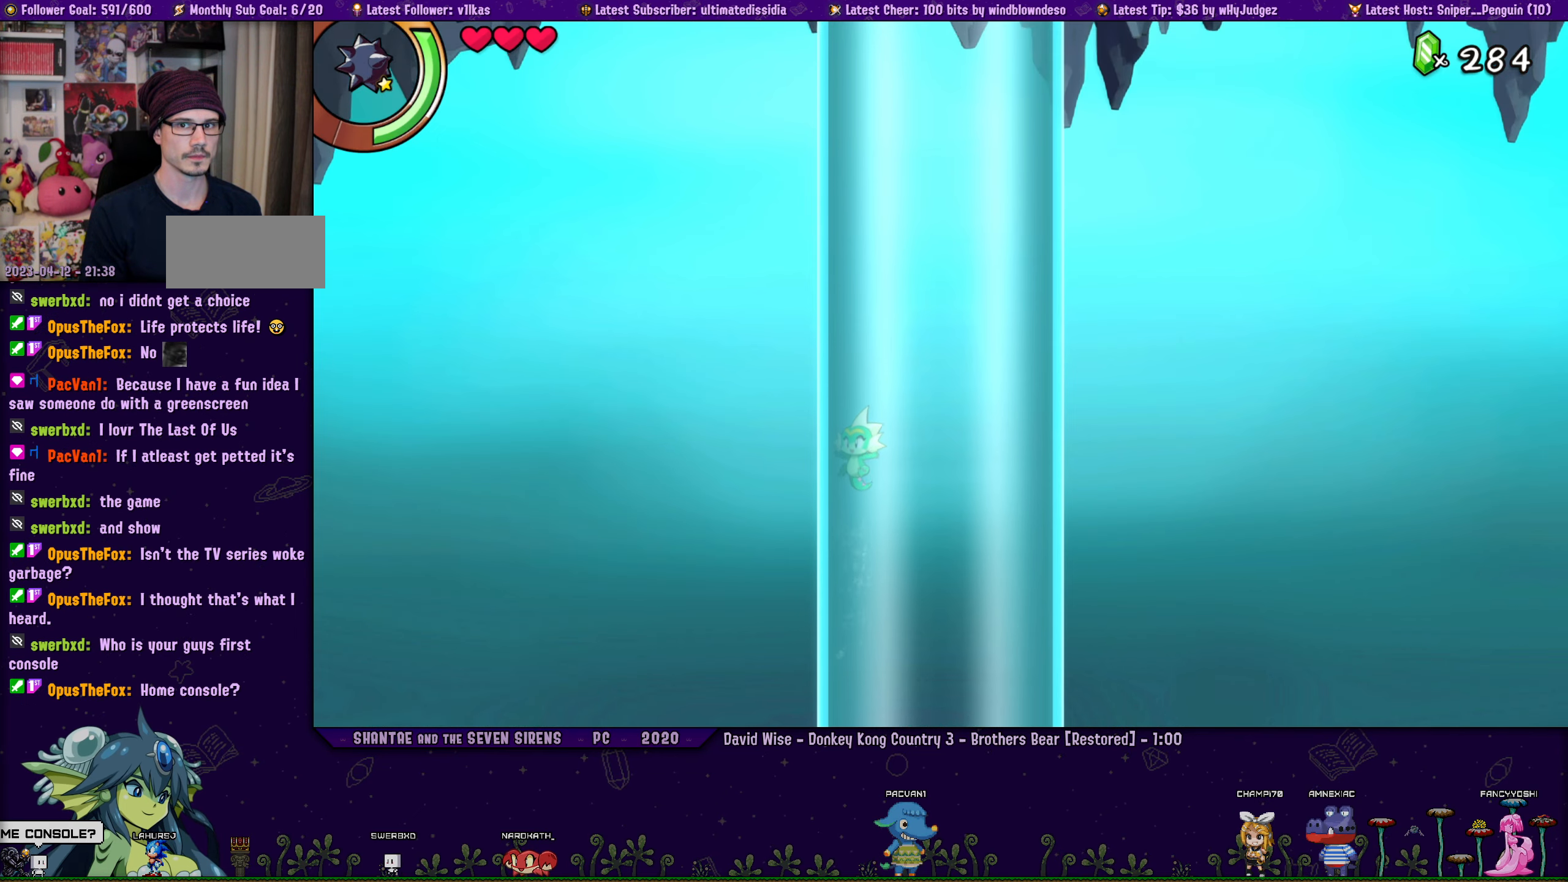
{"buttons": ["DPAD_UP", "DPAD_LEFT"], "left_stick": "center", "button_events": [[33, "CROSS", "down"], [233, "CROSS", "up"], [283, "CROSS", "down"], [500, "CROSS", "up"]]}
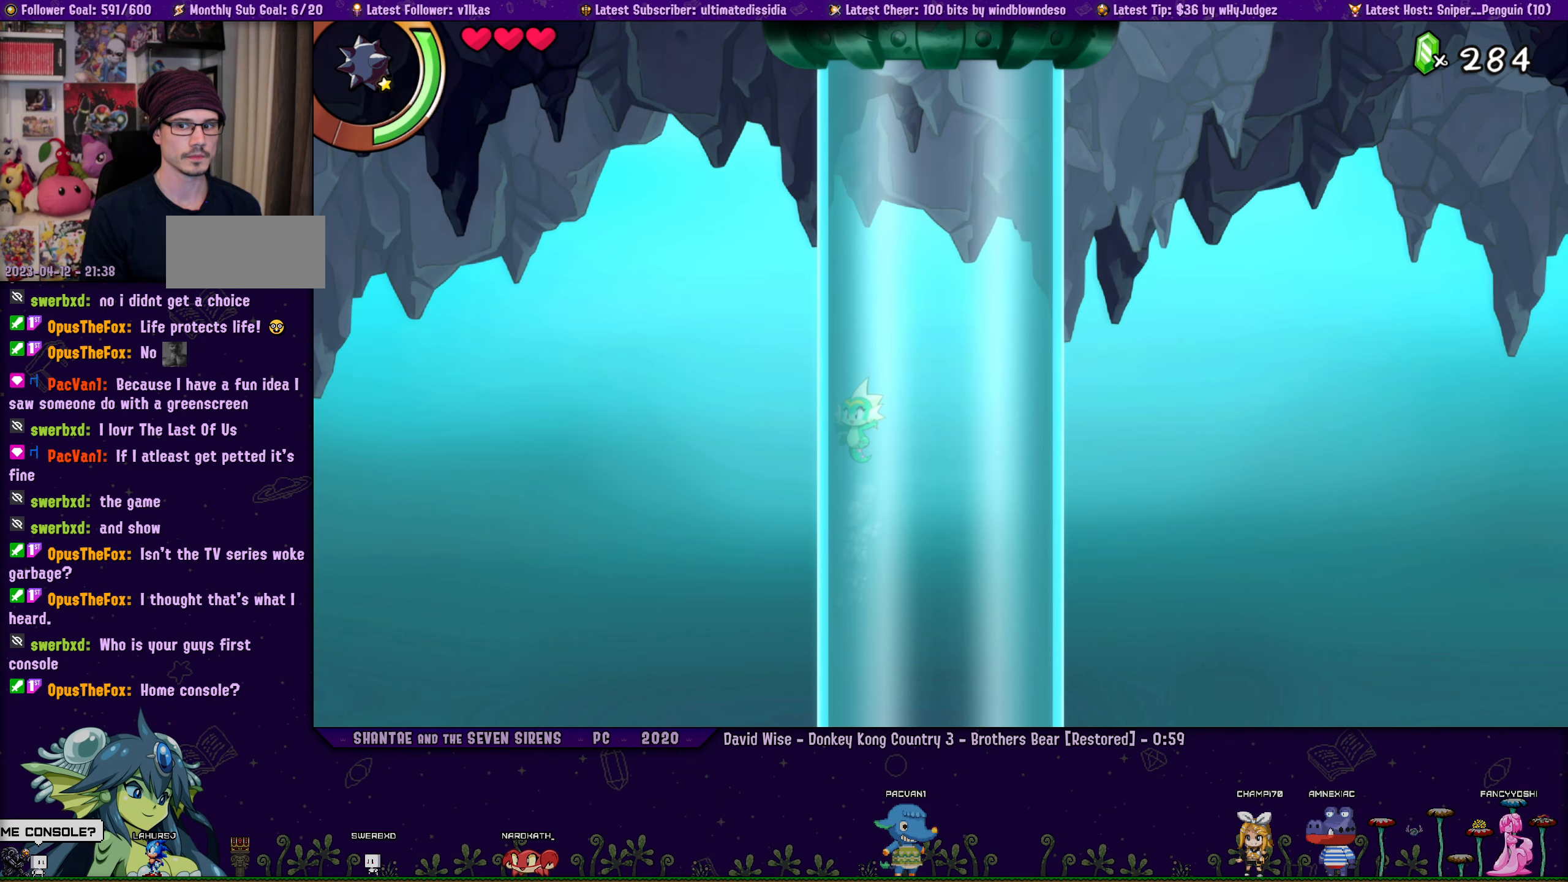
{"buttons": ["CROSS", "DPAD_UP", "DPAD_LEFT"], "left_stick": "center", "button_events": [[100, "CROSS", "down"], [283, "CROSS", "up"], [366, "CROSS", "down"]]}
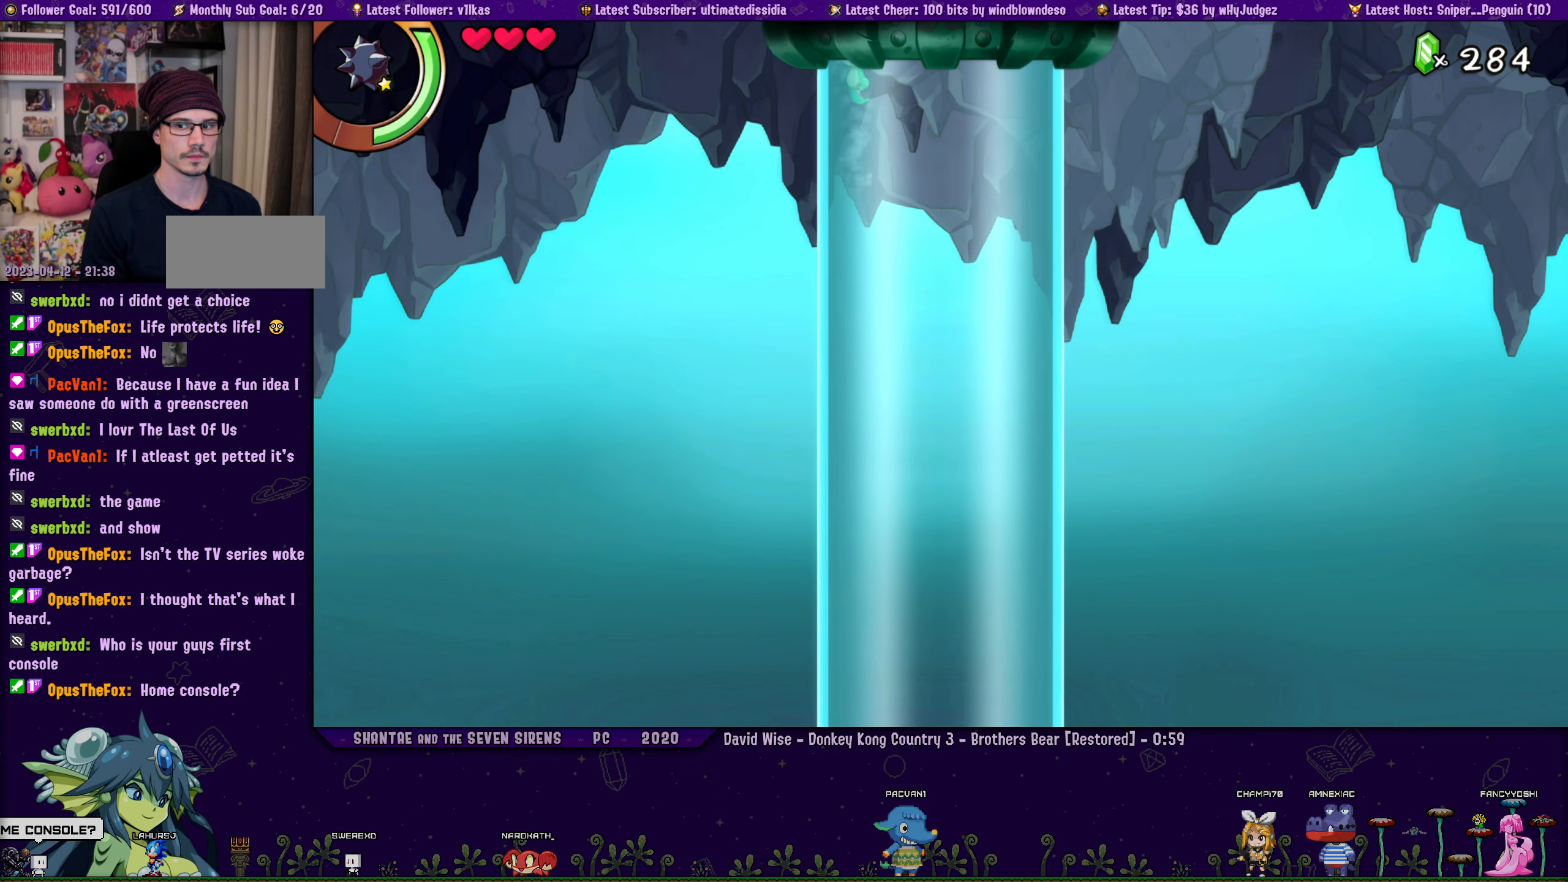
{"buttons": ["CROSS", "DPAD_UP", "DPAD_LEFT"], "left_stick": "center", "button_events": [[83, "CROSS", "up"], [166, "CROSS", "down"], [350, "CROSS", "up"], [450, "CROSS", "down"]]}
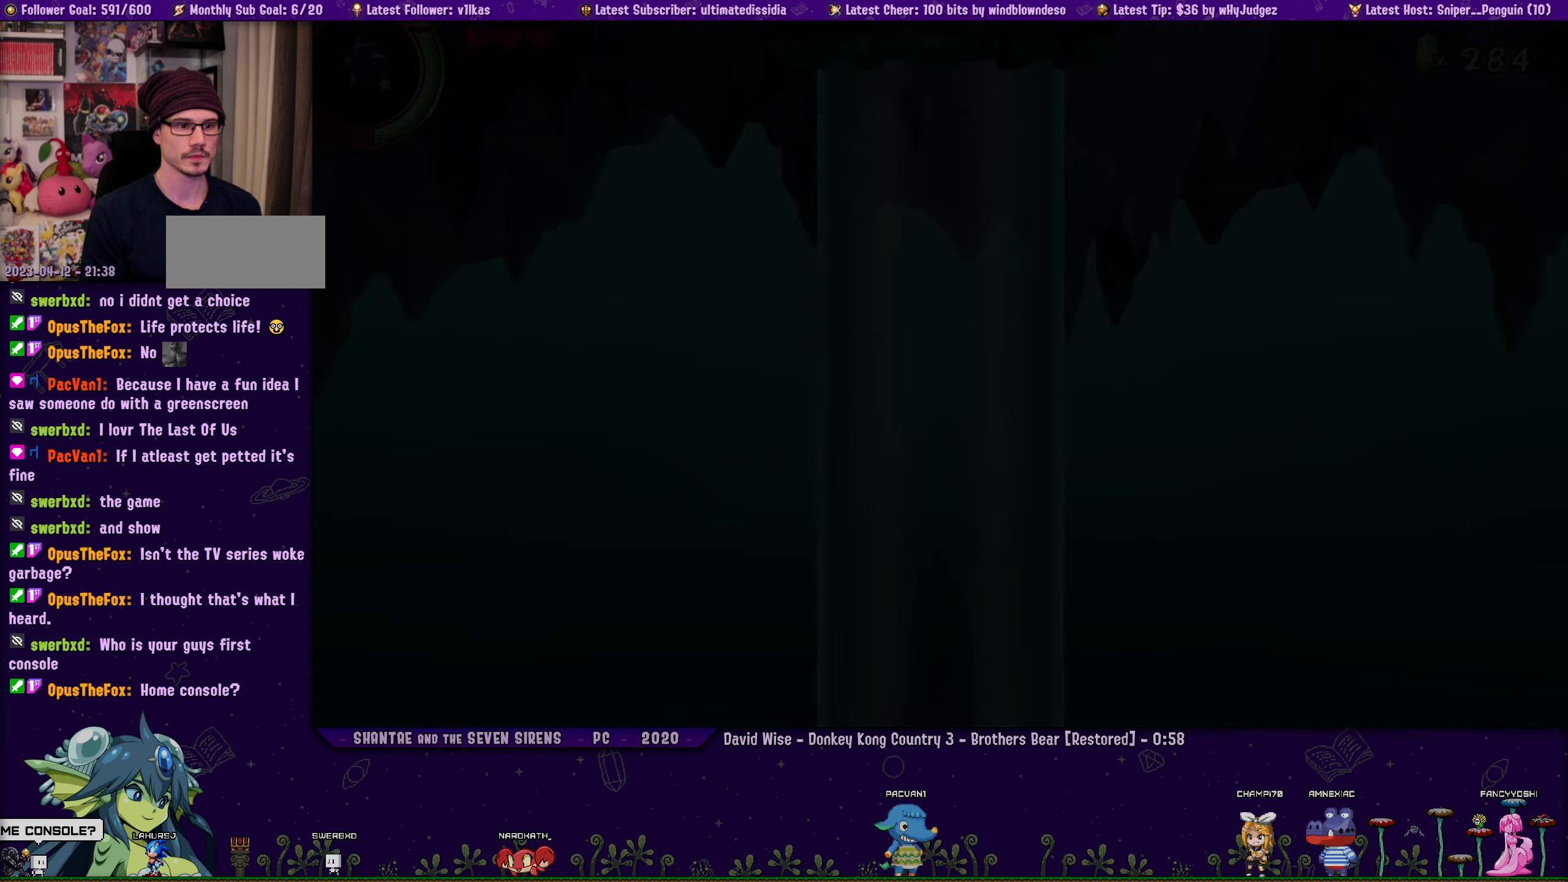
{"buttons": ["DPAD_UP", "DPAD_LEFT"], "left_stick": "center", "button_events": [[133, "CROSS", "up"], [250, "CROSS", "down"], [433, "CROSS", "up"]]}
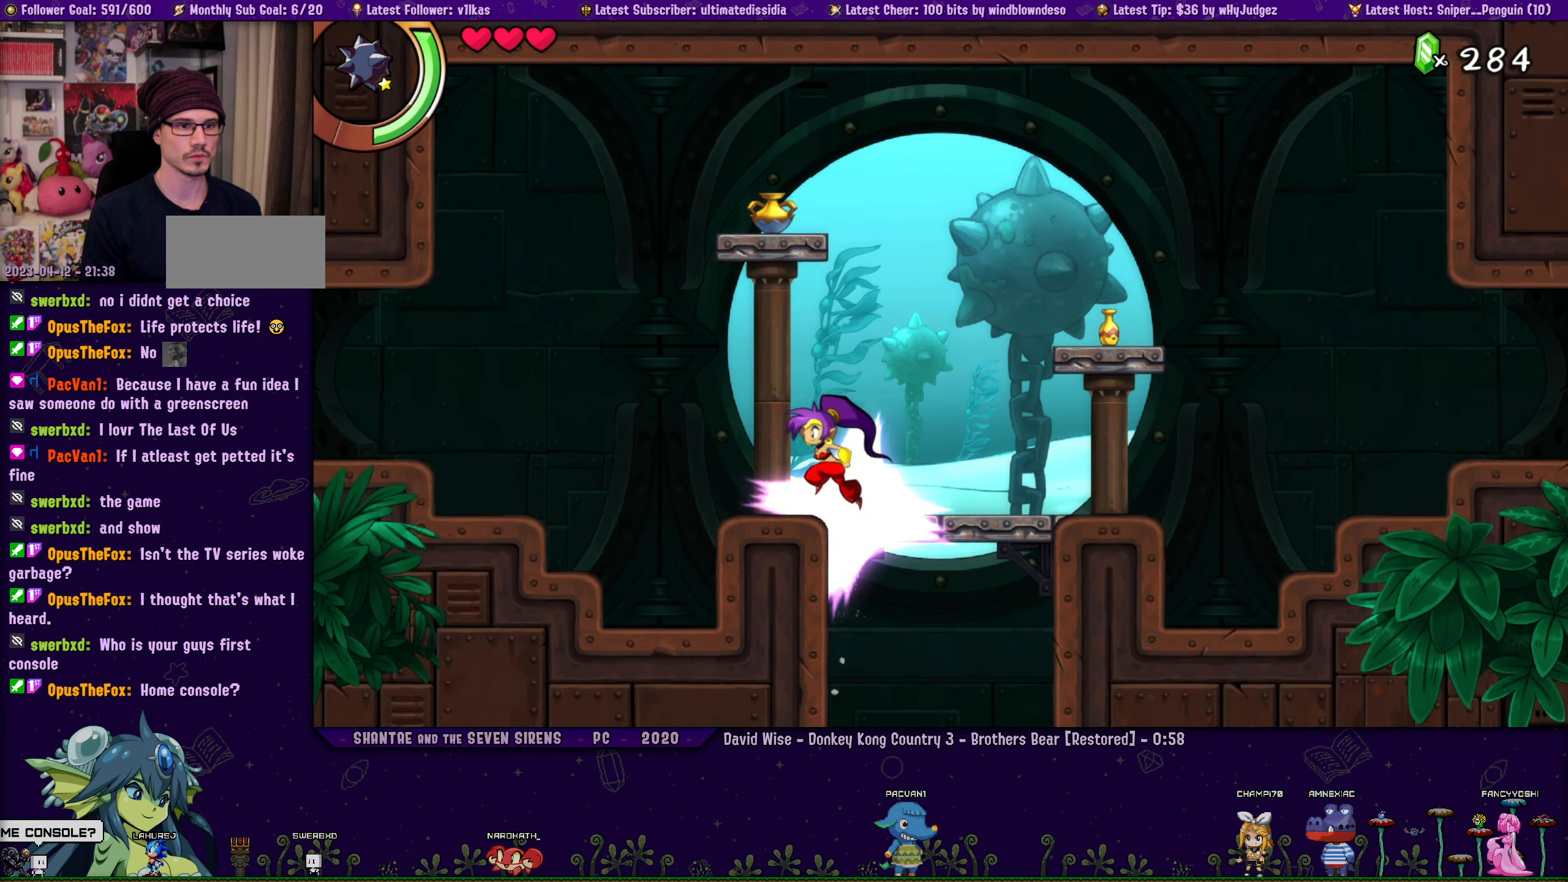
{"buttons": ["CROSS"], "left_stick": "center", "button_events": [[83, "DPAD_UP", "up"], [100, "DPAD_LEFT", "up"], [183, "DPAD_RIGHT", "down"], [250, "DPAD_RIGHT", "up"], [266, "CROSS", "down"], [316, "SQUARE", "down"], [483, "SQUARE", "up"]]}
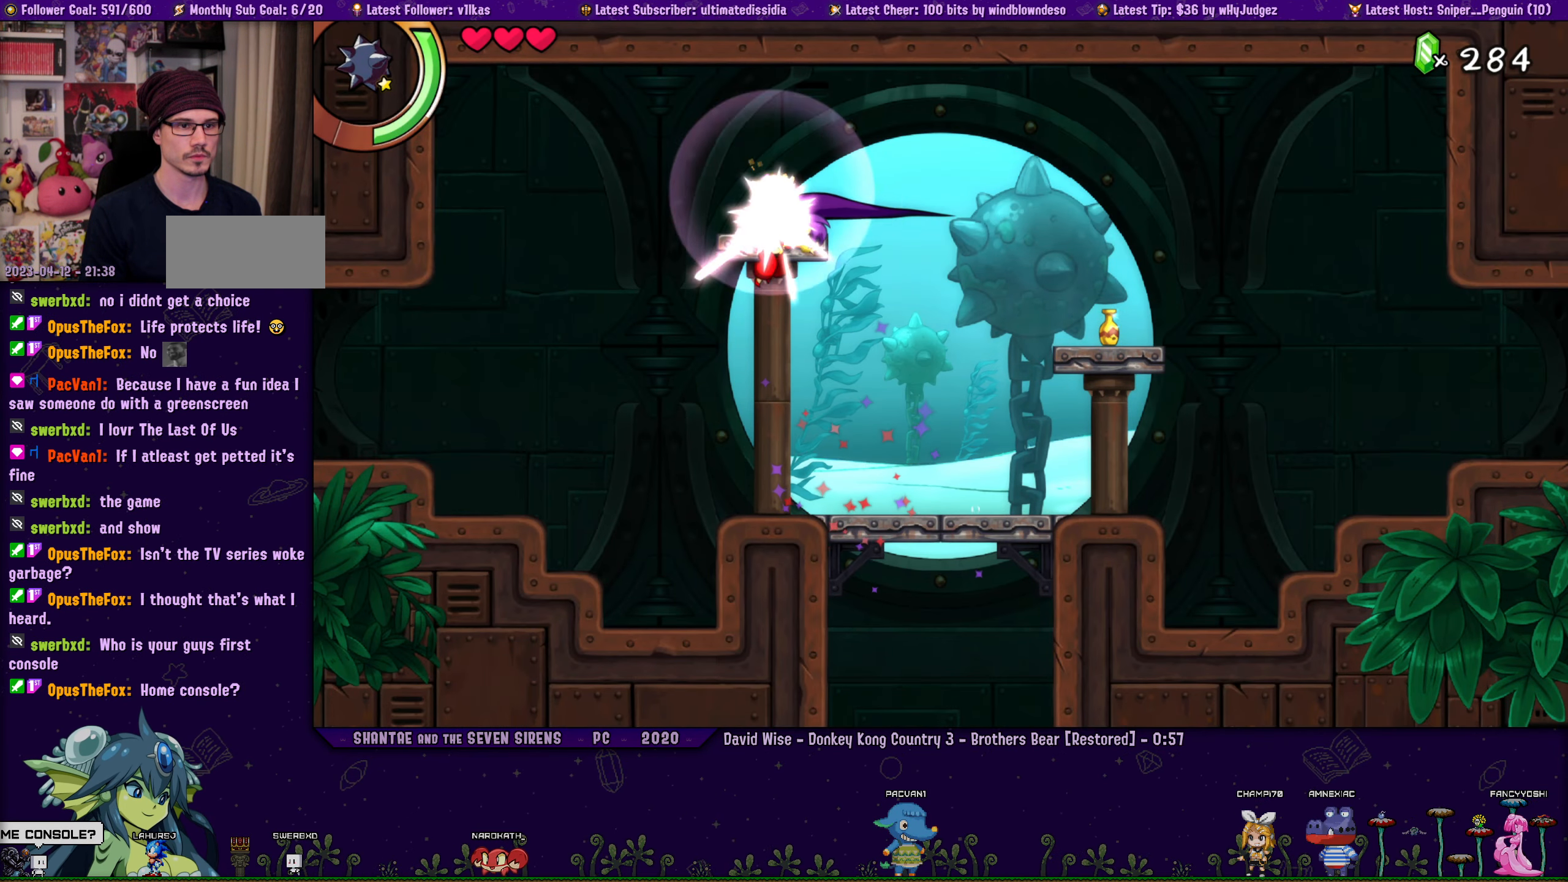
{"buttons": ["R1", "DPAD_RIGHT"], "left_stick": "center", "button_events": [[50, "CROSS", "up"], [150, "DPAD_RIGHT", "down"], [366, "R1", "down"]]}
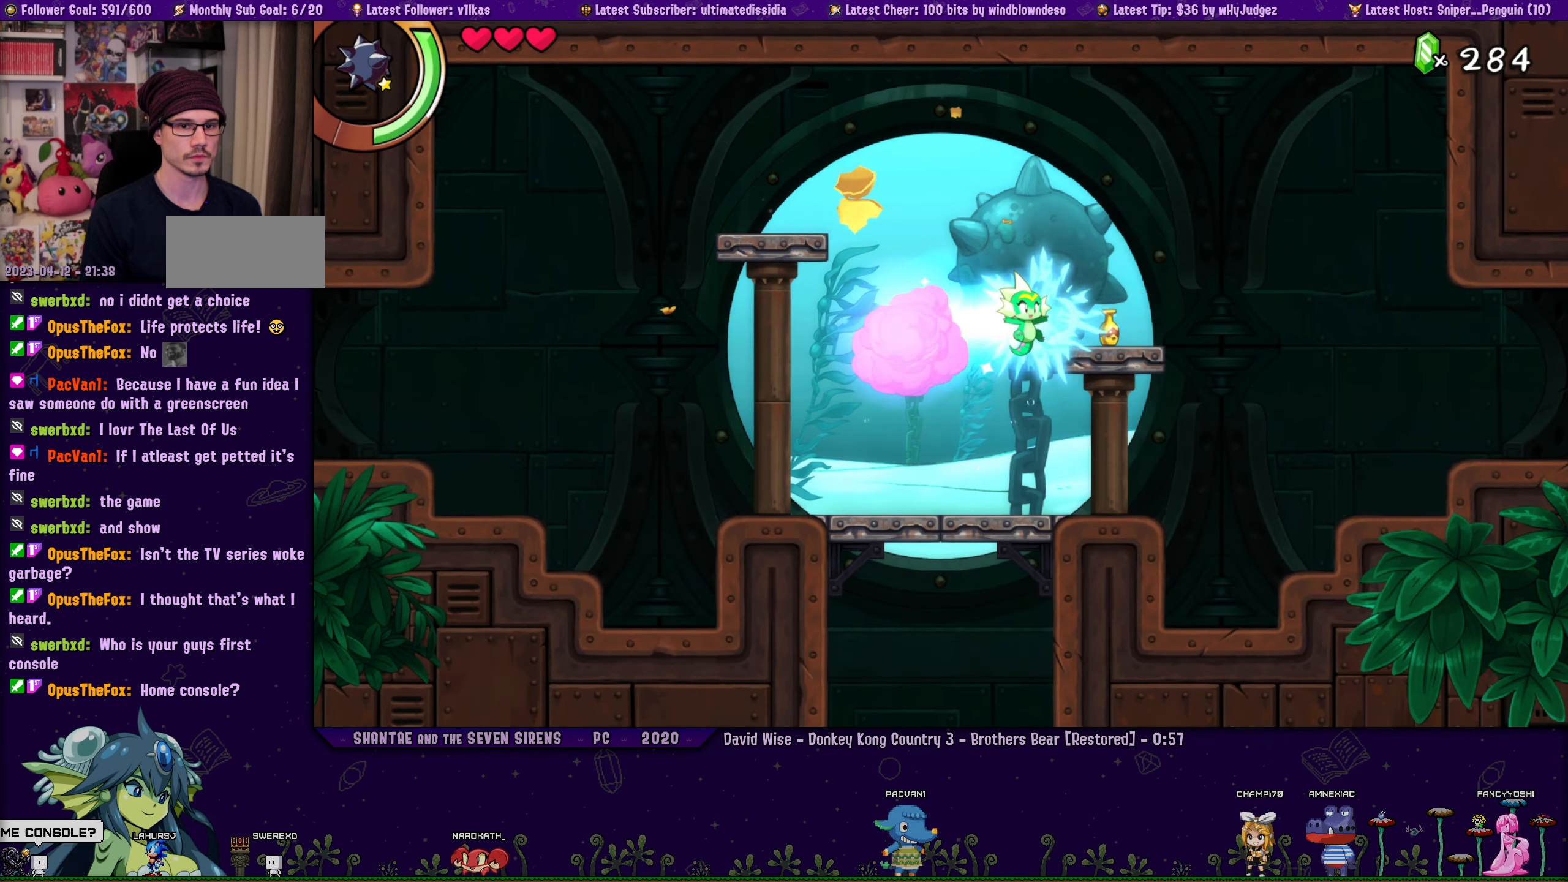
{"buttons": [], "left_stick": "center", "button_events": [[250, "R1", "up"], [483, "DPAD_RIGHT", "up"]]}
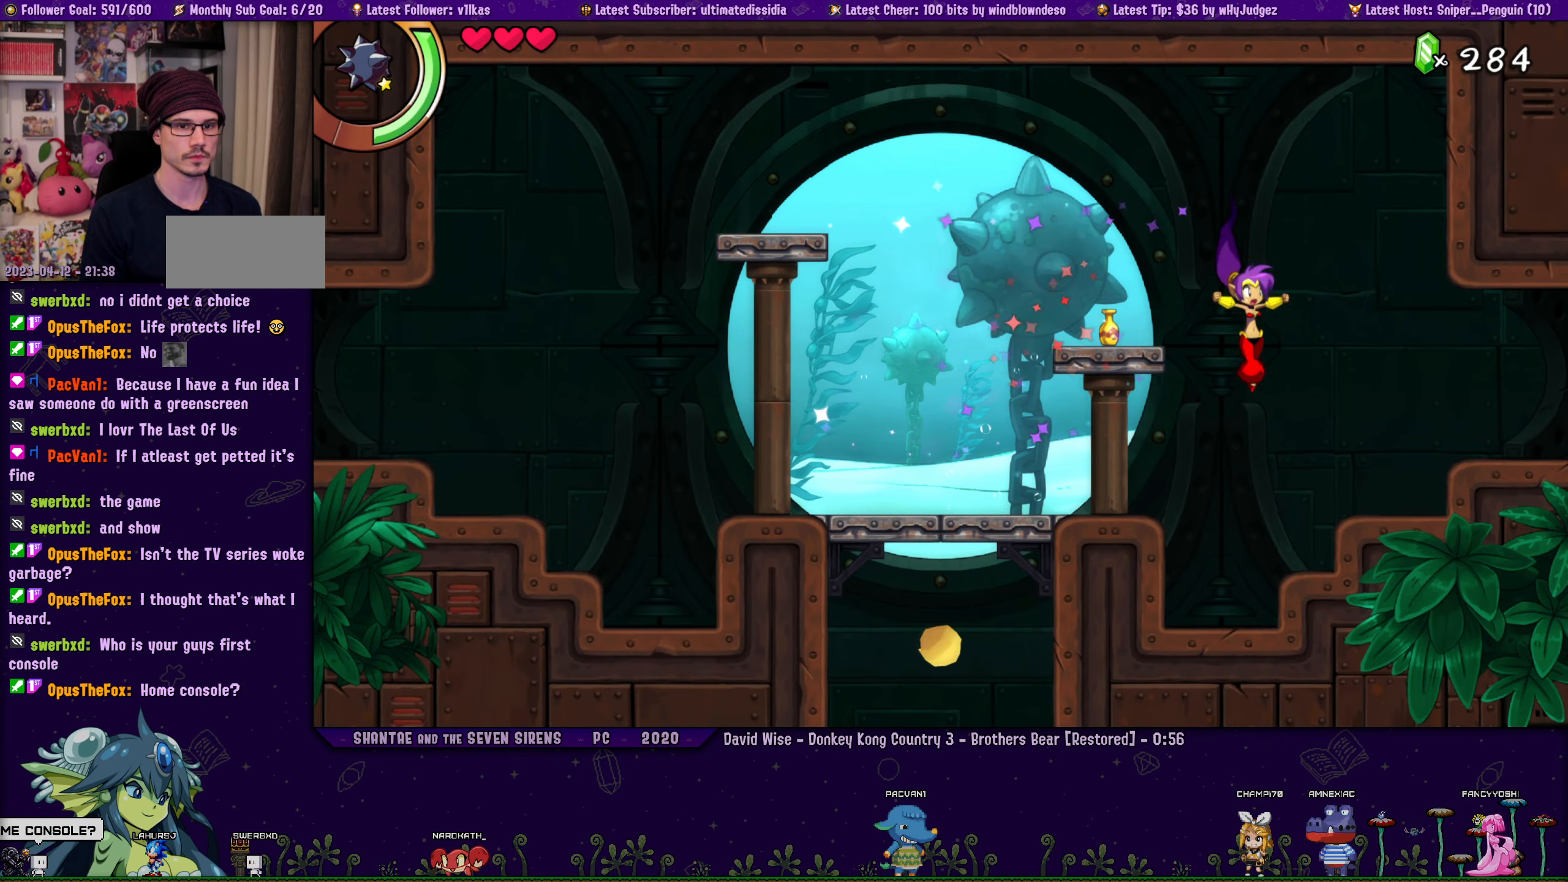
{"buttons": ["CROSS", "SQUARE"], "left_stick": "center", "button_events": [[50, "DPAD_LEFT", "down"], [317, "CROSS", "down"], [367, "SQUARE", "down"], [383, "DPAD_LEFT", "up"]]}
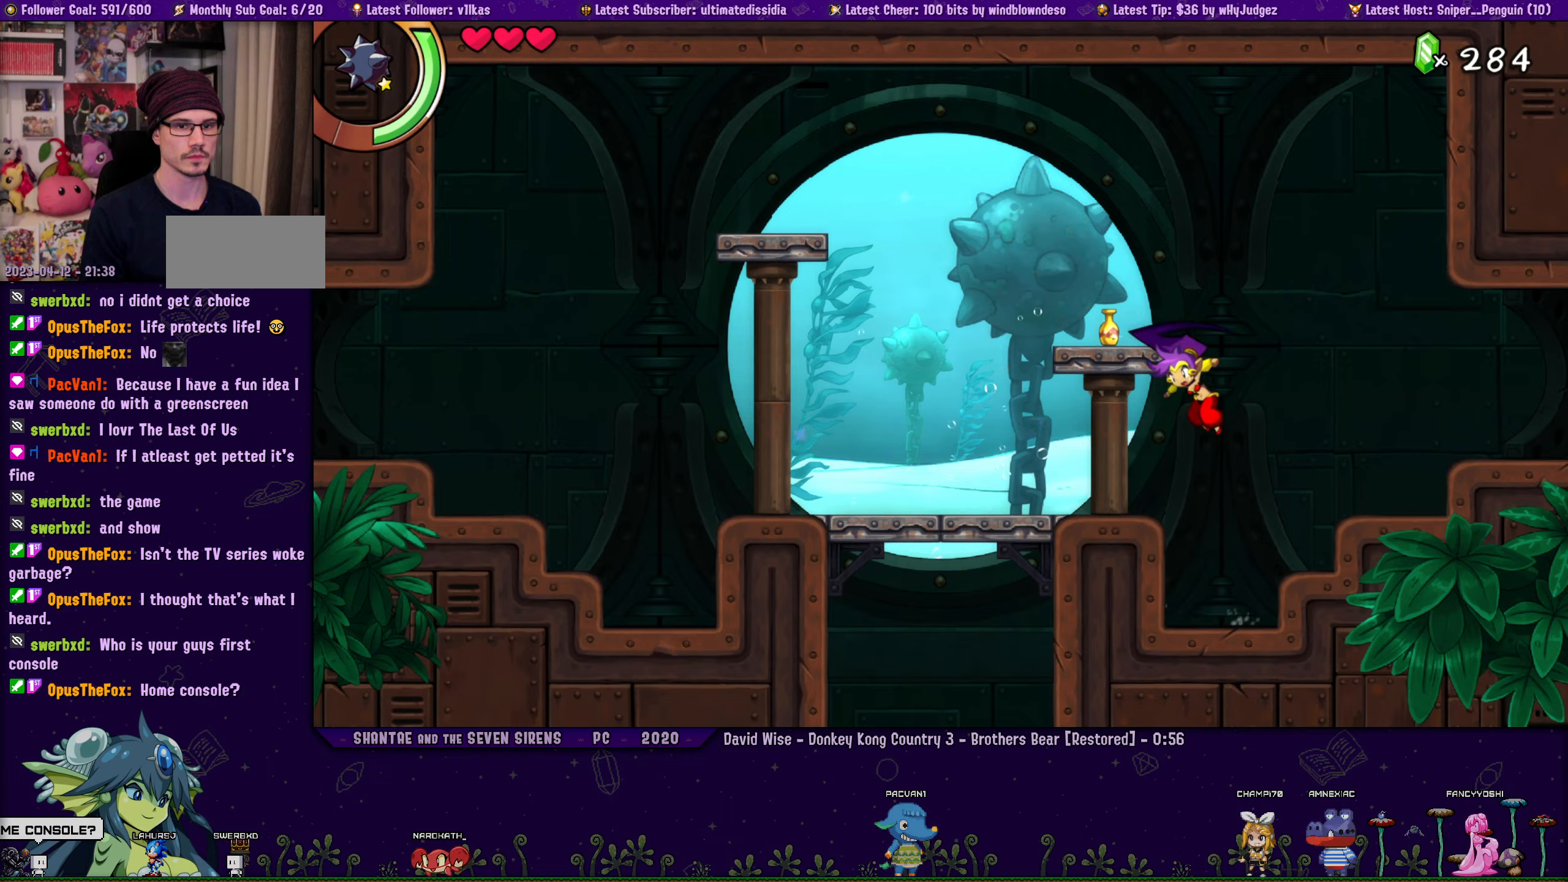
{"buttons": ["R1", "DPAD_RIGHT"], "left_stick": "center", "button_events": [[67, "SQUARE", "up"], [100, "CROSS", "up"], [250, "DPAD_RIGHT", "down"], [333, "R1", "down"]]}
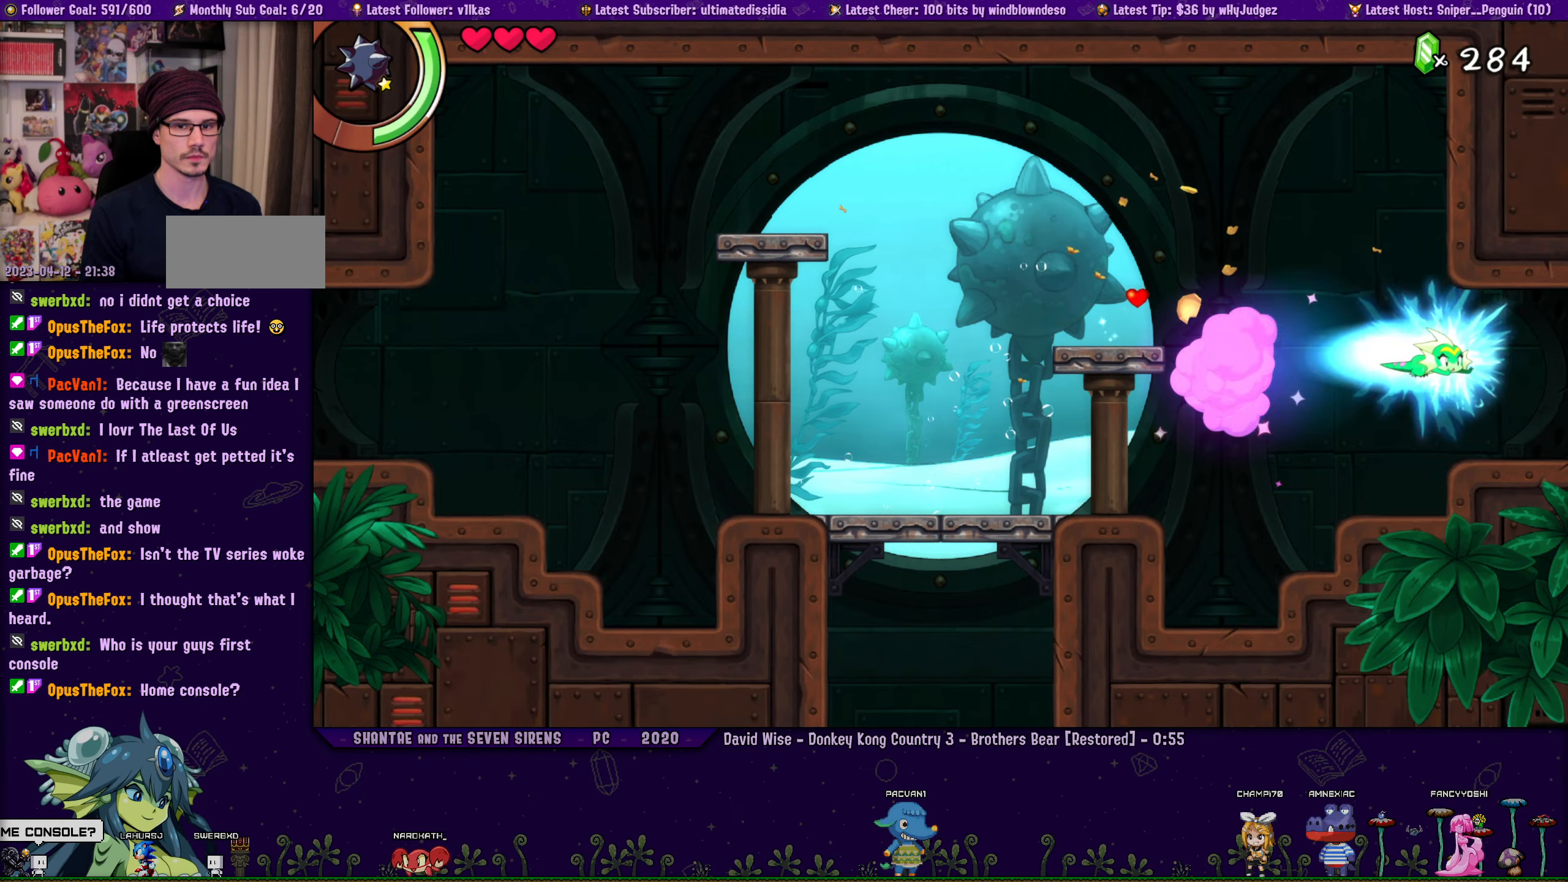
{"buttons": ["R1", "DPAD_RIGHT"], "left_stick": "center", "button_events": [[17, "R1", "up"], [33, "DPAD_RIGHT", "up"], [317, "DPAD_RIGHT", "down"], [367, "R1", "down"]]}
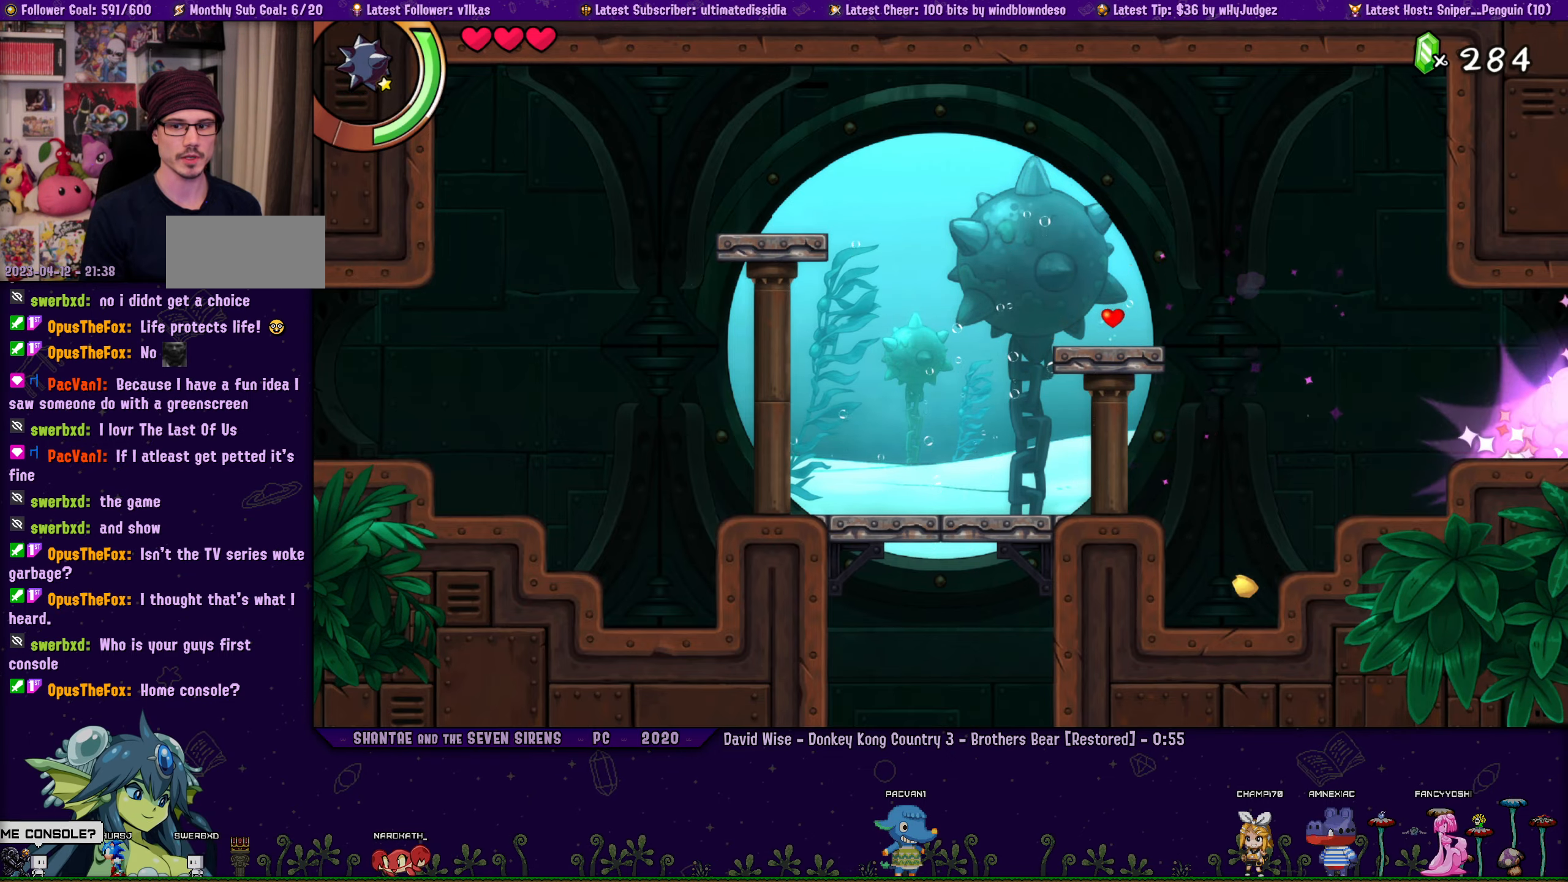
{"buttons": ["DPAD_DOWN", "DPAD_RIGHT"], "left_stick": "center", "button_events": [[217, "R1", "up"], [450, "DPAD_DOWN", "down"]]}
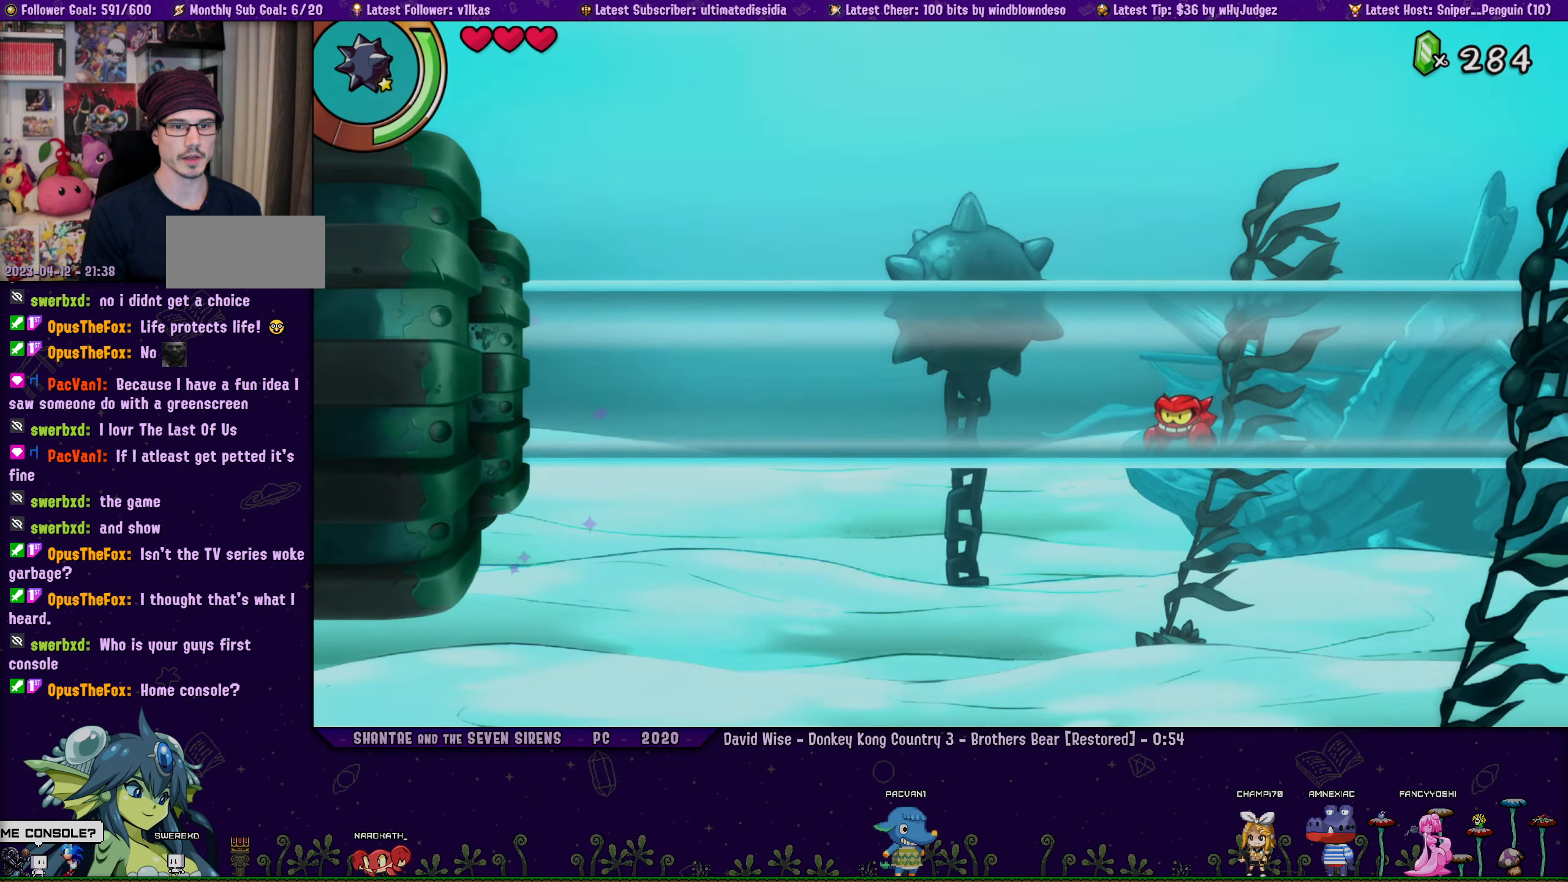
{"buttons": ["R1", "DPAD_DOWN", "DPAD_RIGHT"], "left_stick": "center", "button_events": [[67, "R1", "down"], [283, "R1", "up"], [483, "R1", "down"]]}
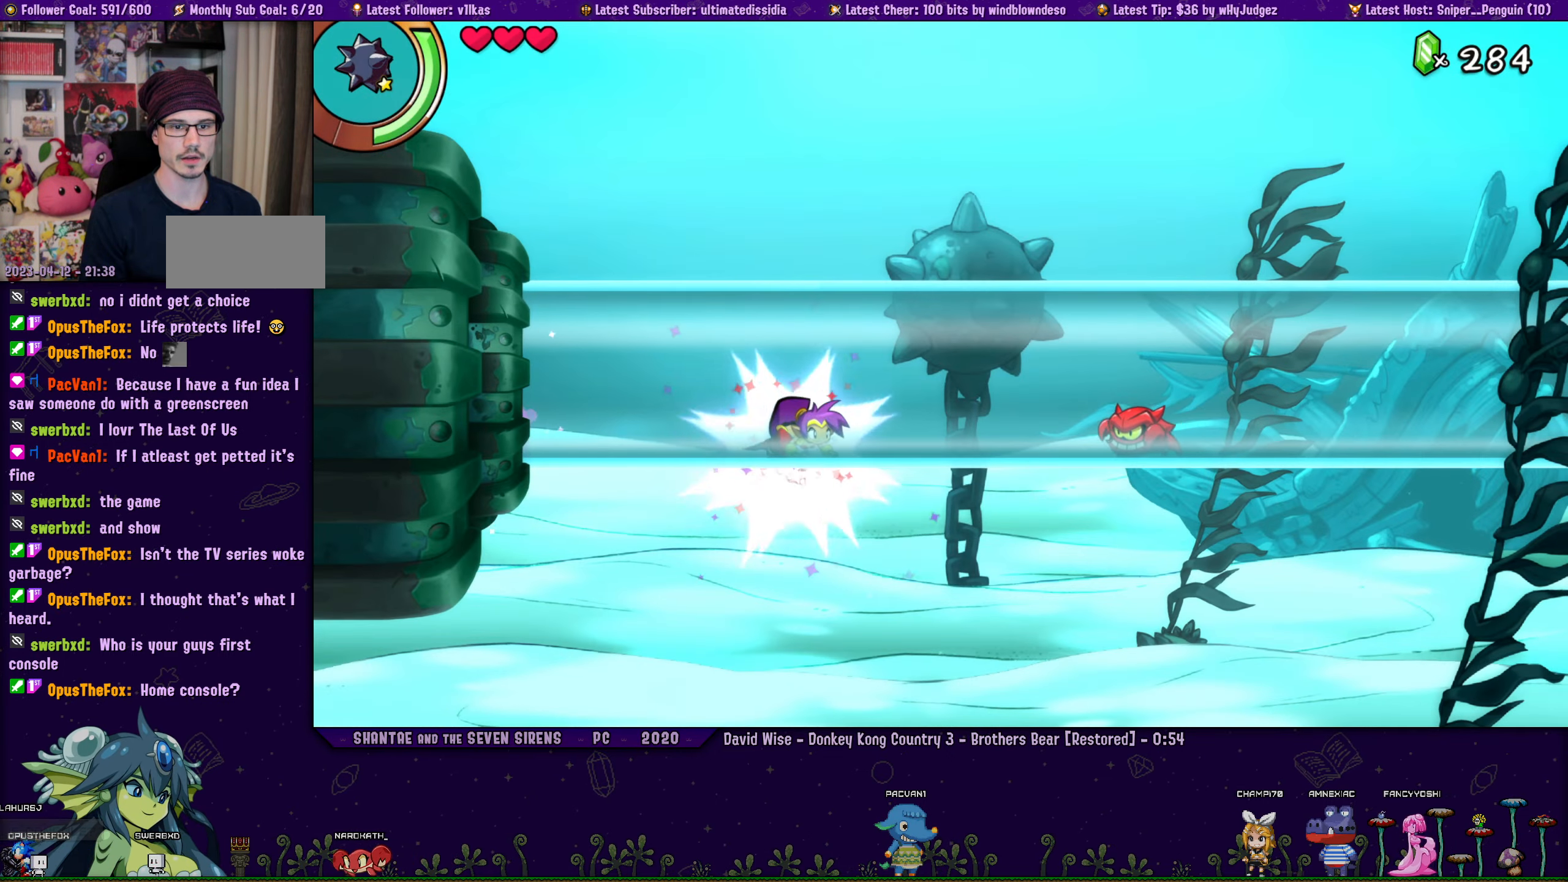
{"buttons": ["R1", "DPAD_DOWN", "DPAD_RIGHT"], "left_stick": "center", "button_events": [[317, "R1", "up"], [433, "R1", "down"]]}